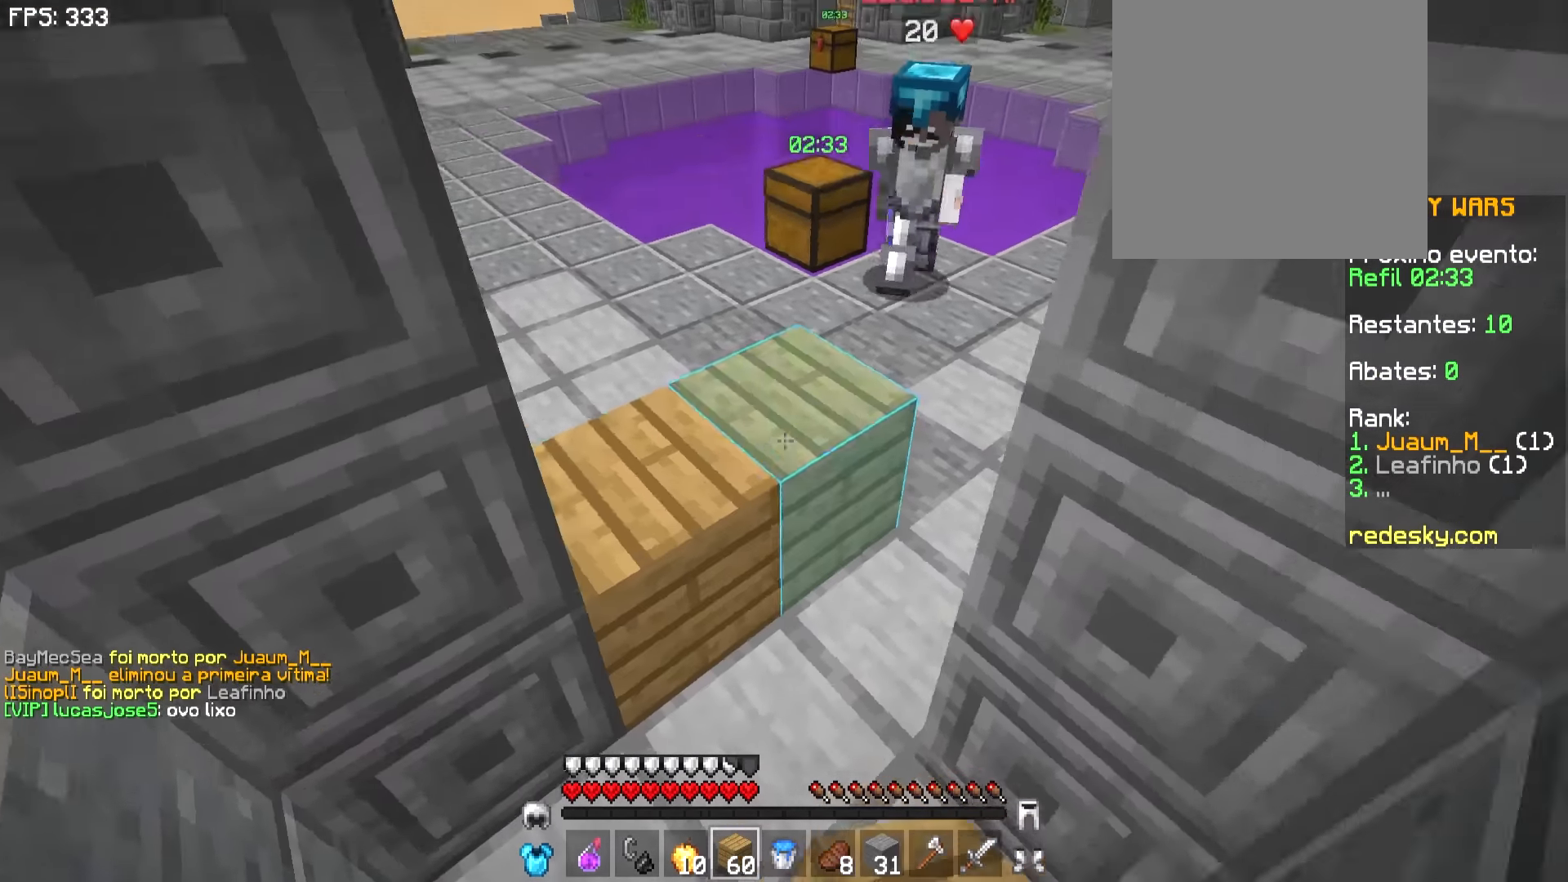
Gameplay with keyboard and mouse; each line is a JSON object with the keys and mouse buttons held at the frame after it. "events" lists presses ("down") and releases ("up") of "a", "d", "s", "w", "mouse_left" and "mouse_right" between this image and that frame as [ms after this image, input, new state], when the widget could be followed in between. "mouse_left", "mouse_right" = the "left", "right" buttons of the "mouse" list. No other keys are recorded. Fast repeated clicks can show as one long hold. Not read: mouse_move.
{"keys": ["s"], "mouse": ["right"], "events": [[33, "a", "up"], [83, "mouse_right", "down"], [133, "mouse_right", "up"], [183, "mouse_right", "down"], [233, "mouse_right", "up"], [283, "mouse_right", "down"], [367, "mouse_right", "up"], [483, "mouse_right", "down"]]}
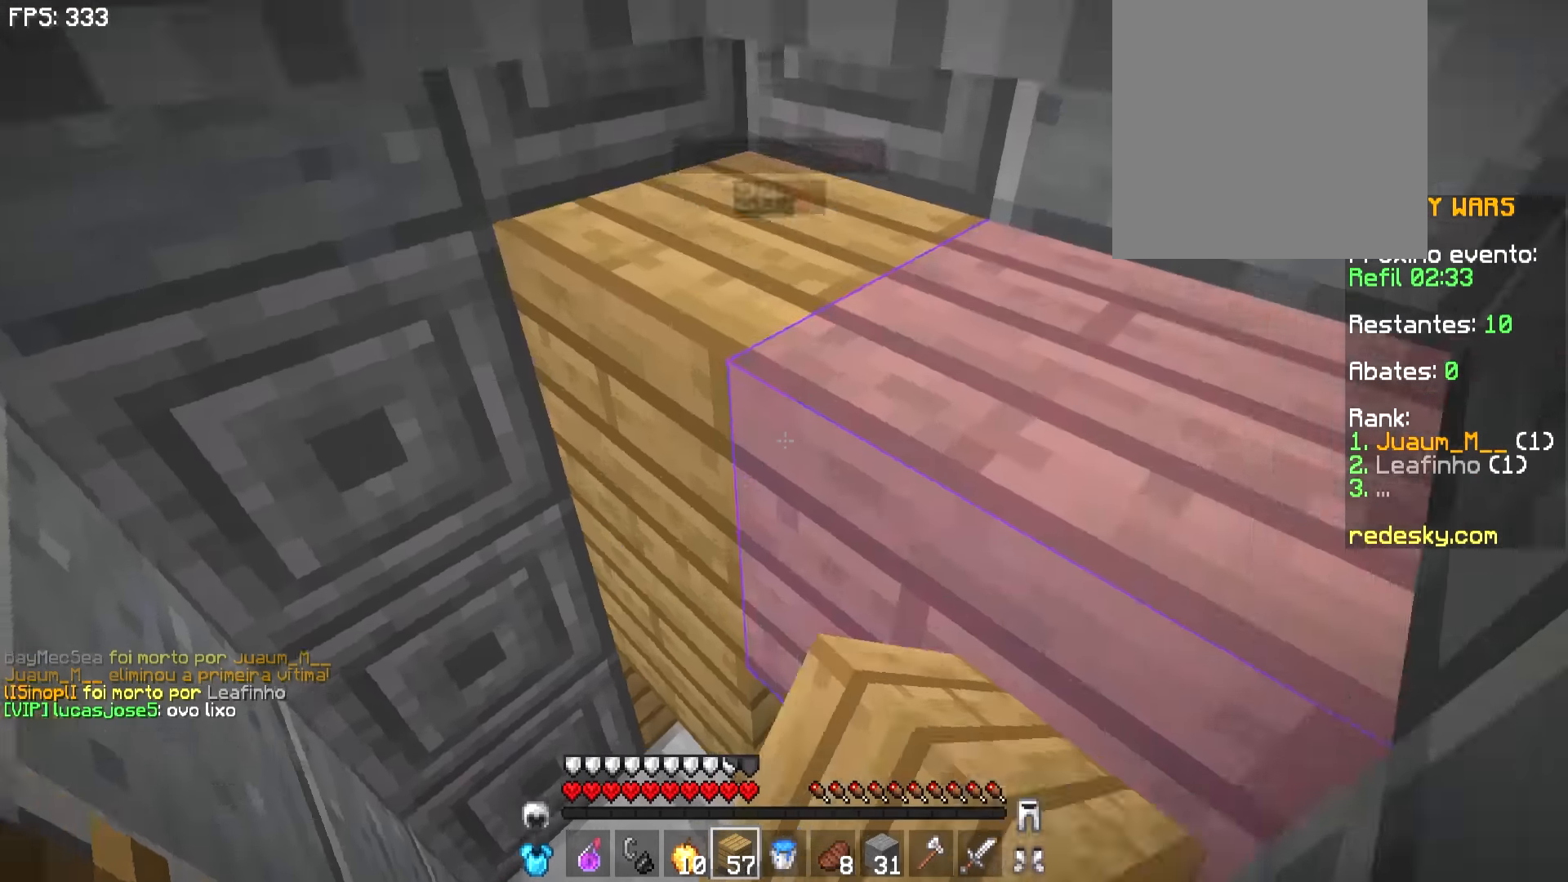
{"keys": ["s"], "mouse": [], "events": [[67, "mouse_right", "up"], [117, "mouse_right", "down"], [167, "mouse_right", "up"], [233, "mouse_right", "down"], [283, "mouse_right", "up"]]}
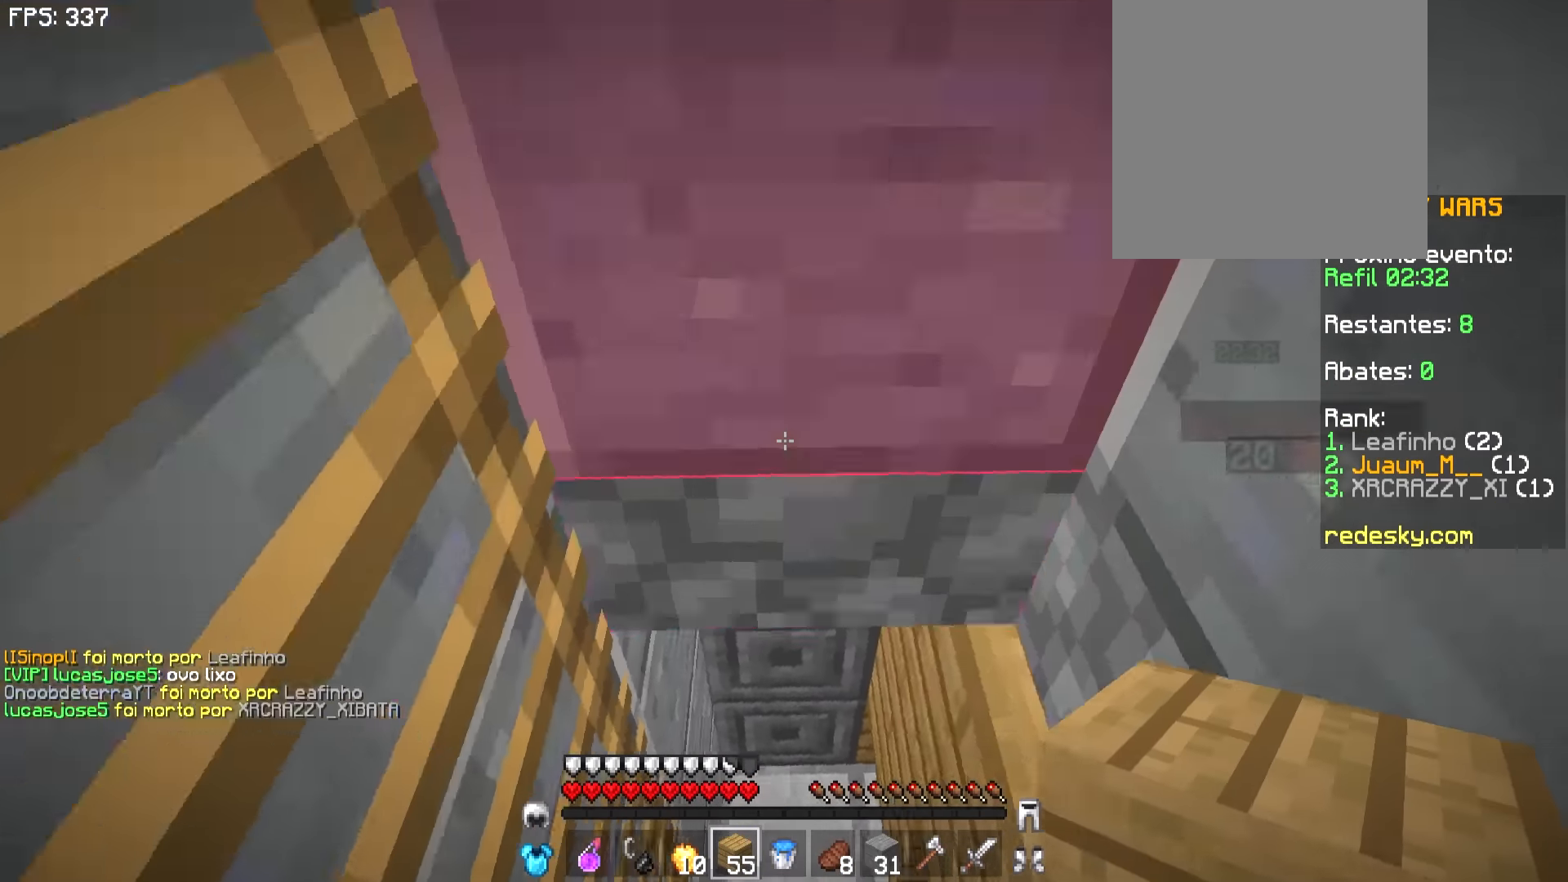
{"keys": ["a", "s"], "mouse": [], "events": [[233, "a", "down"]]}
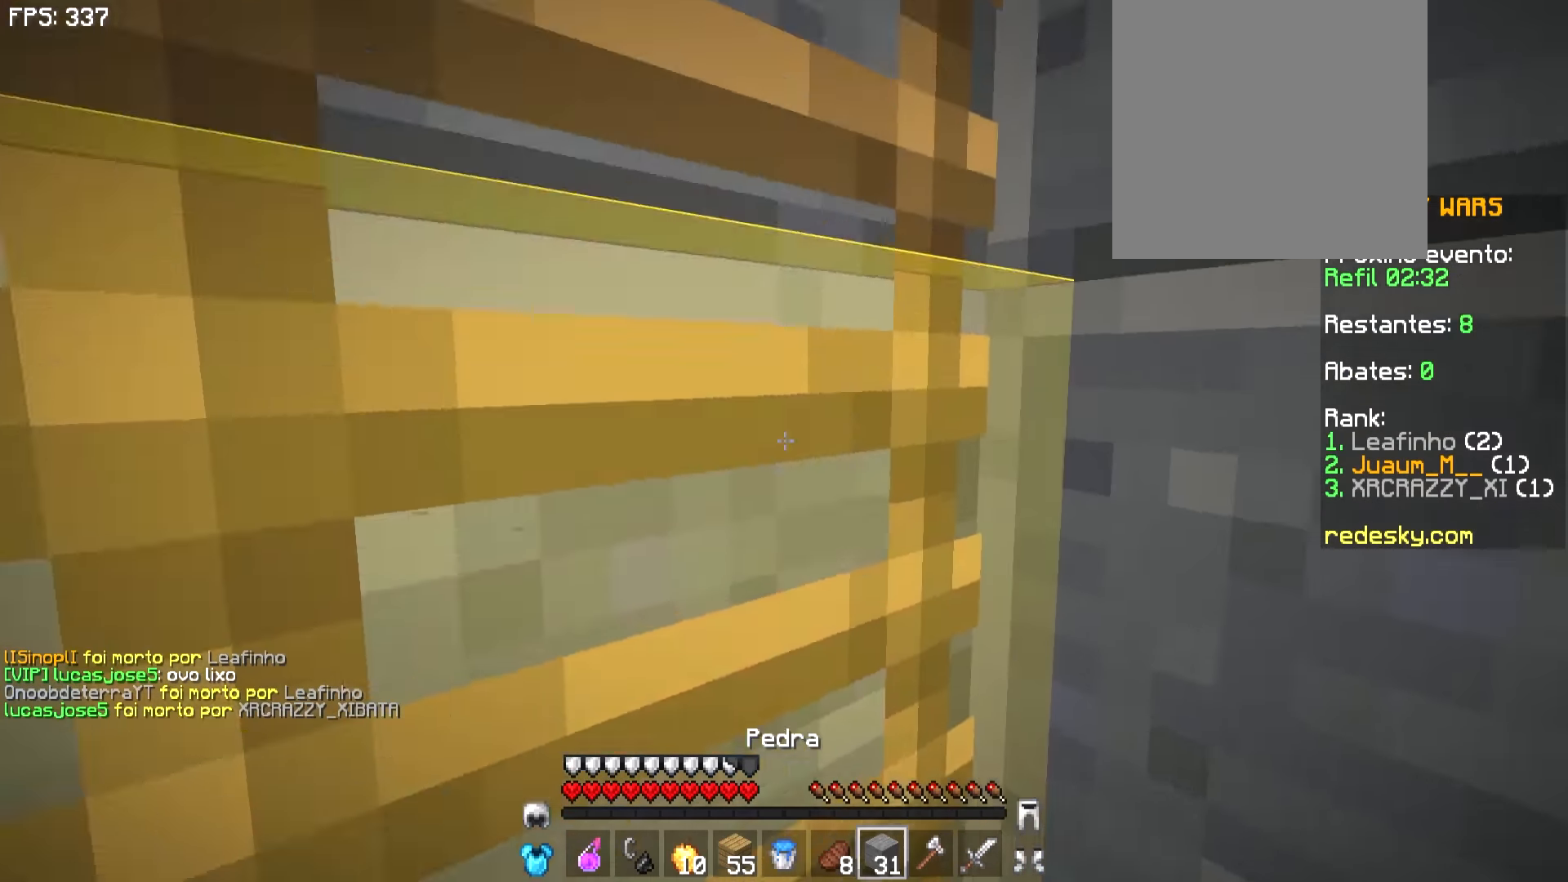
{"keys": ["a", "w"], "mouse": [], "events": [[133, "s", "up"], [333, "w", "down"]]}
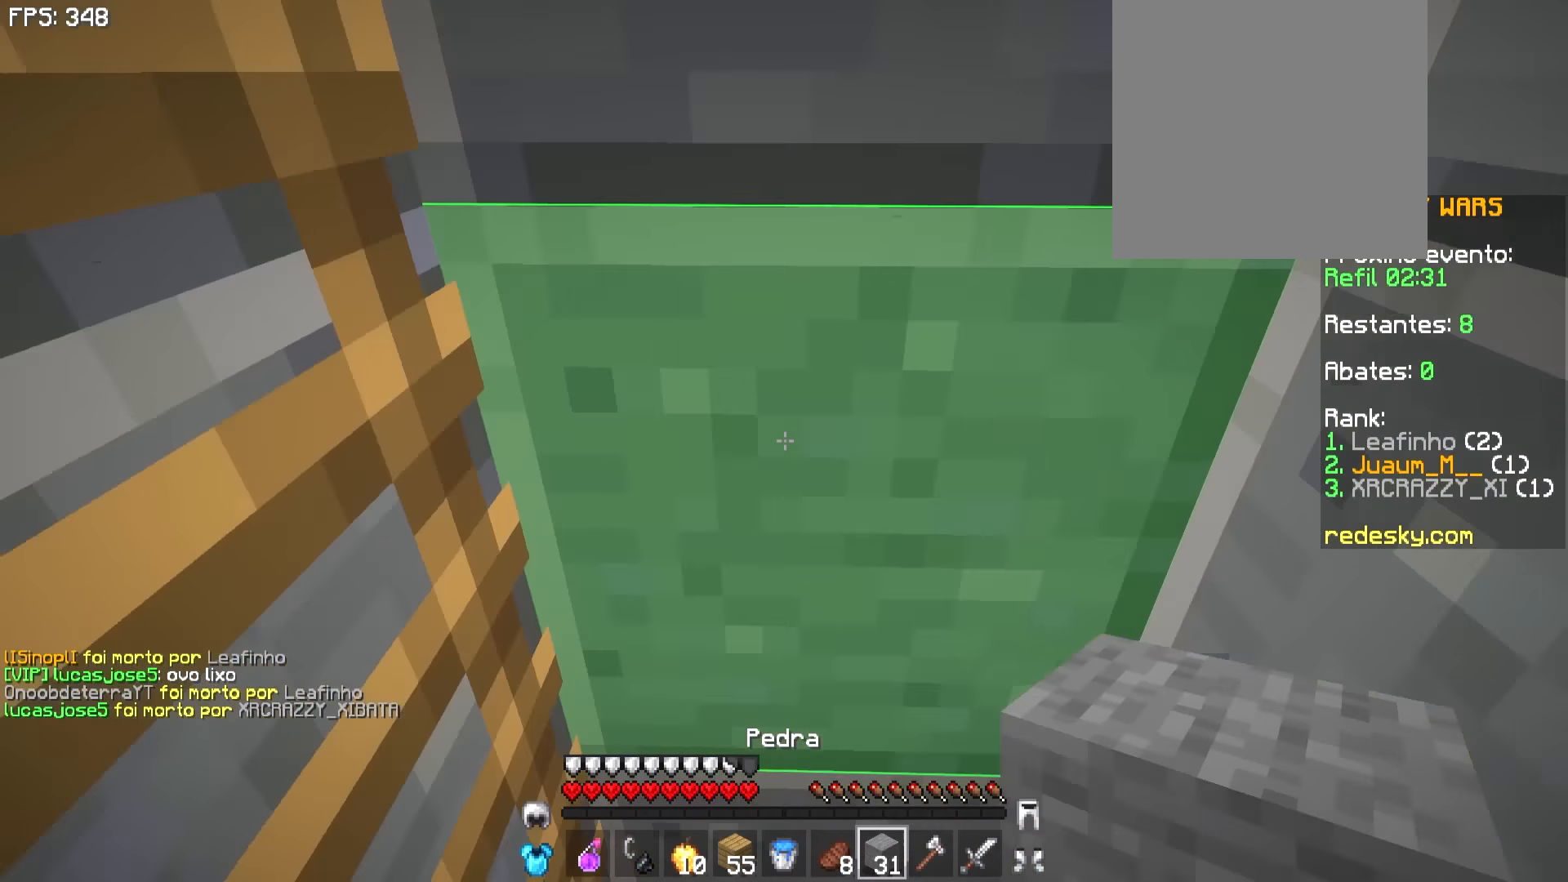
{"keys": ["a", "w"], "mouse": [], "events": []}
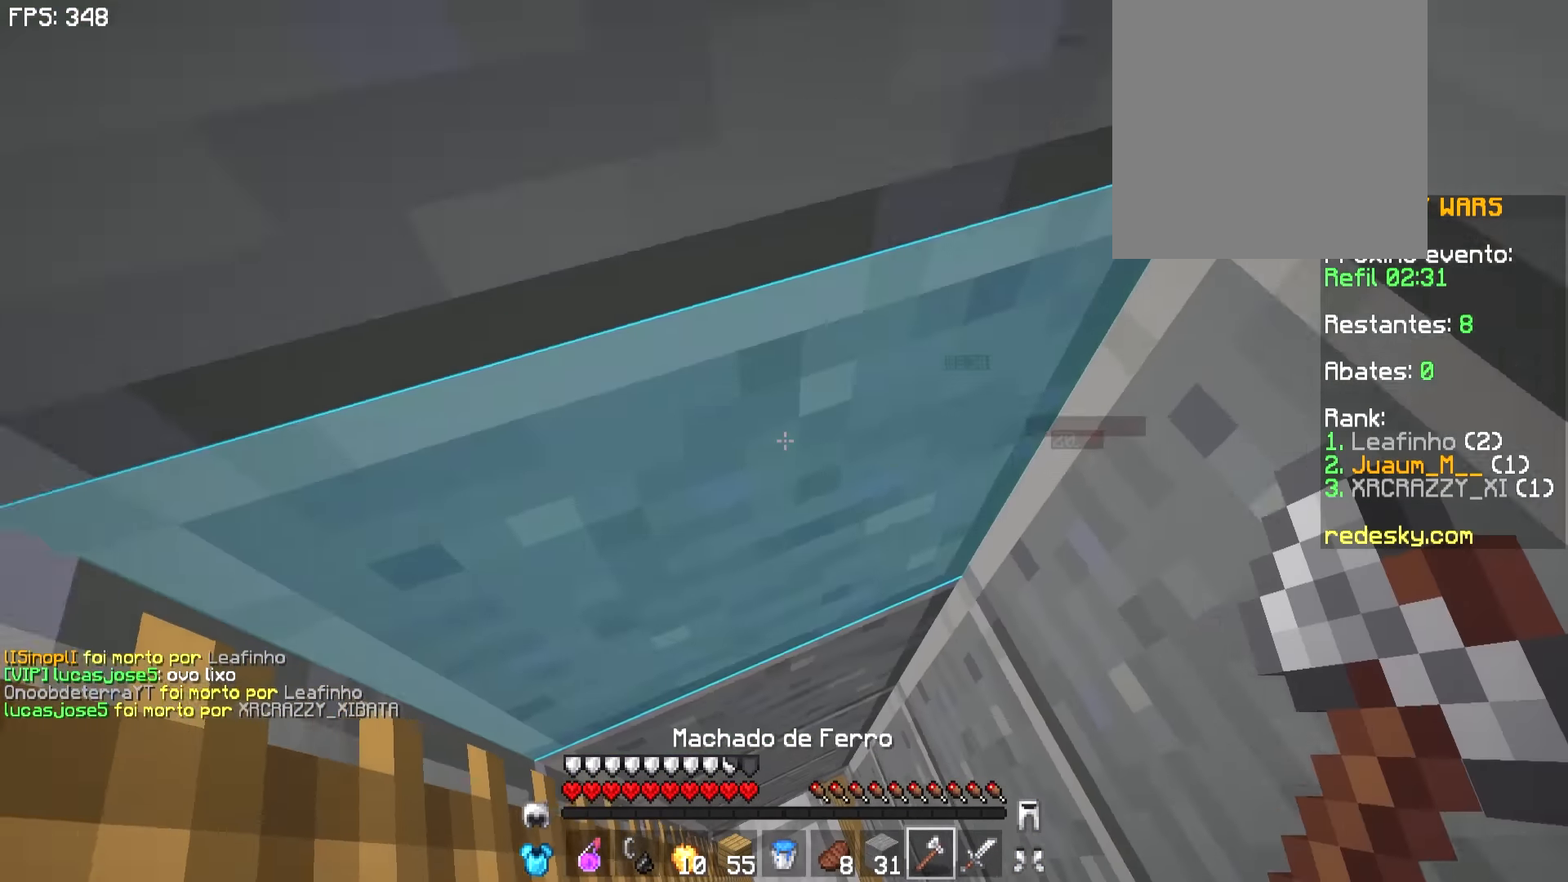
{"keys": ["a", "w"], "mouse": [], "events": []}
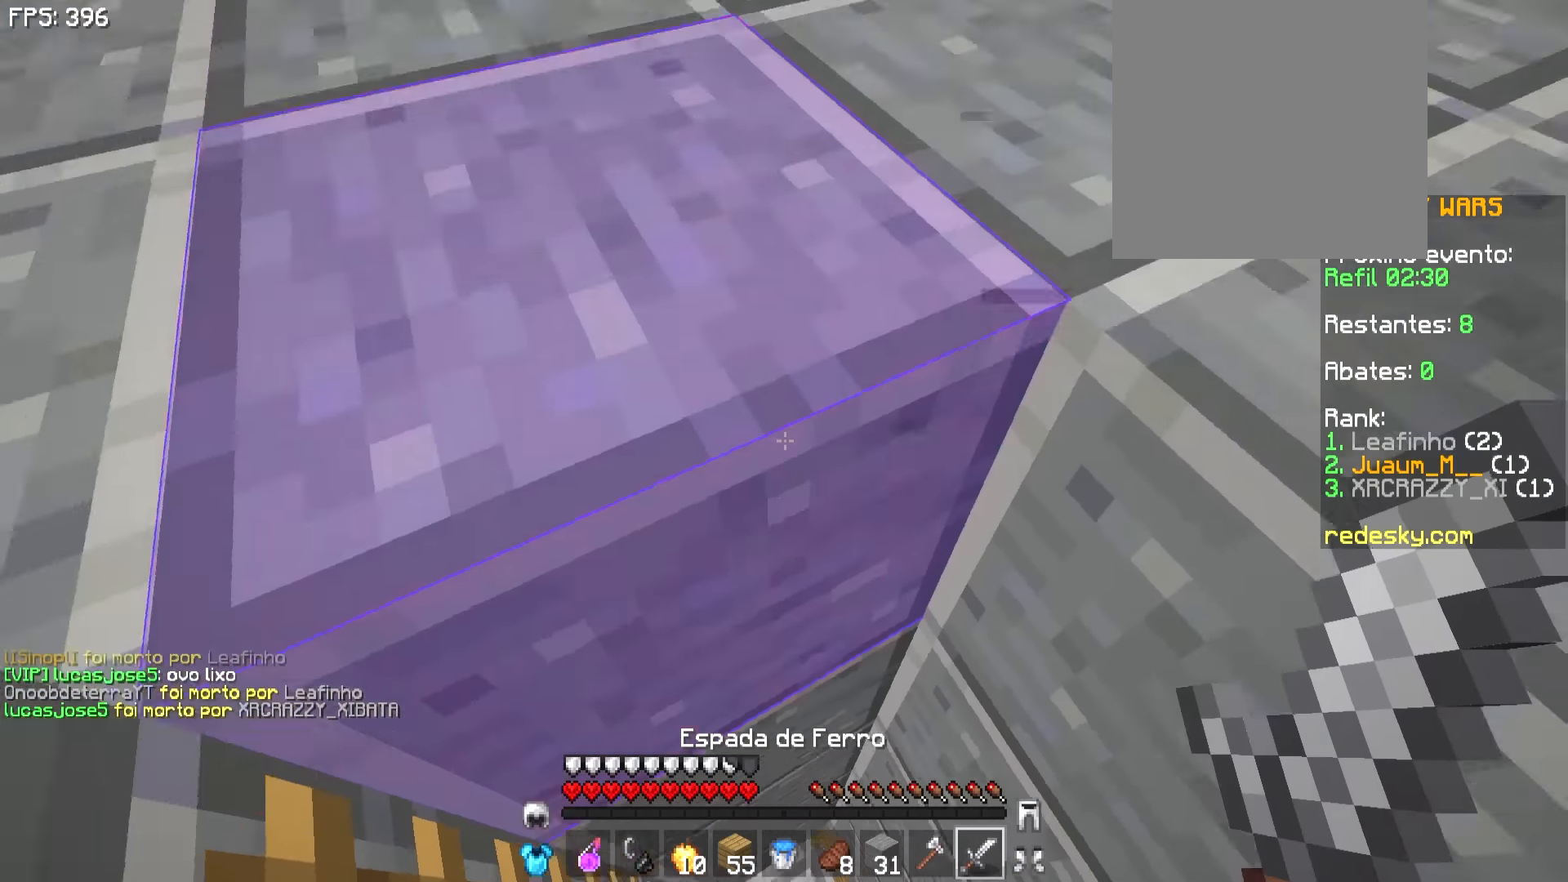
{"keys": ["a", "w"], "mouse": [], "events": [[283, "mouse_left", "down"], [333, "mouse_left", "up"]]}
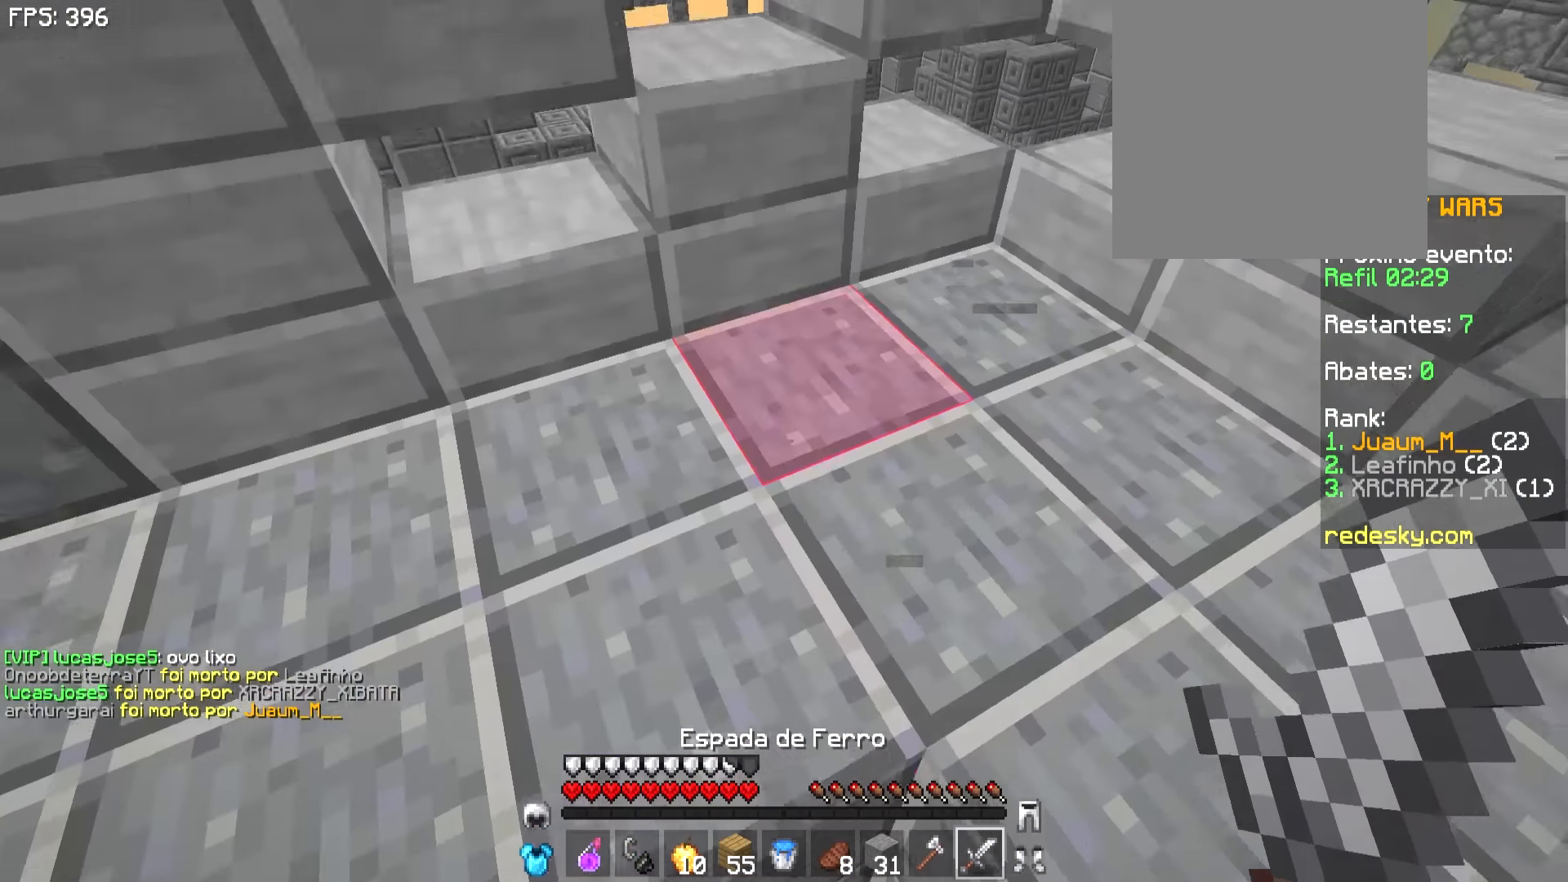
{"keys": [], "mouse": [], "events": [[383, "a", "up"], [383, "w", "up"]]}
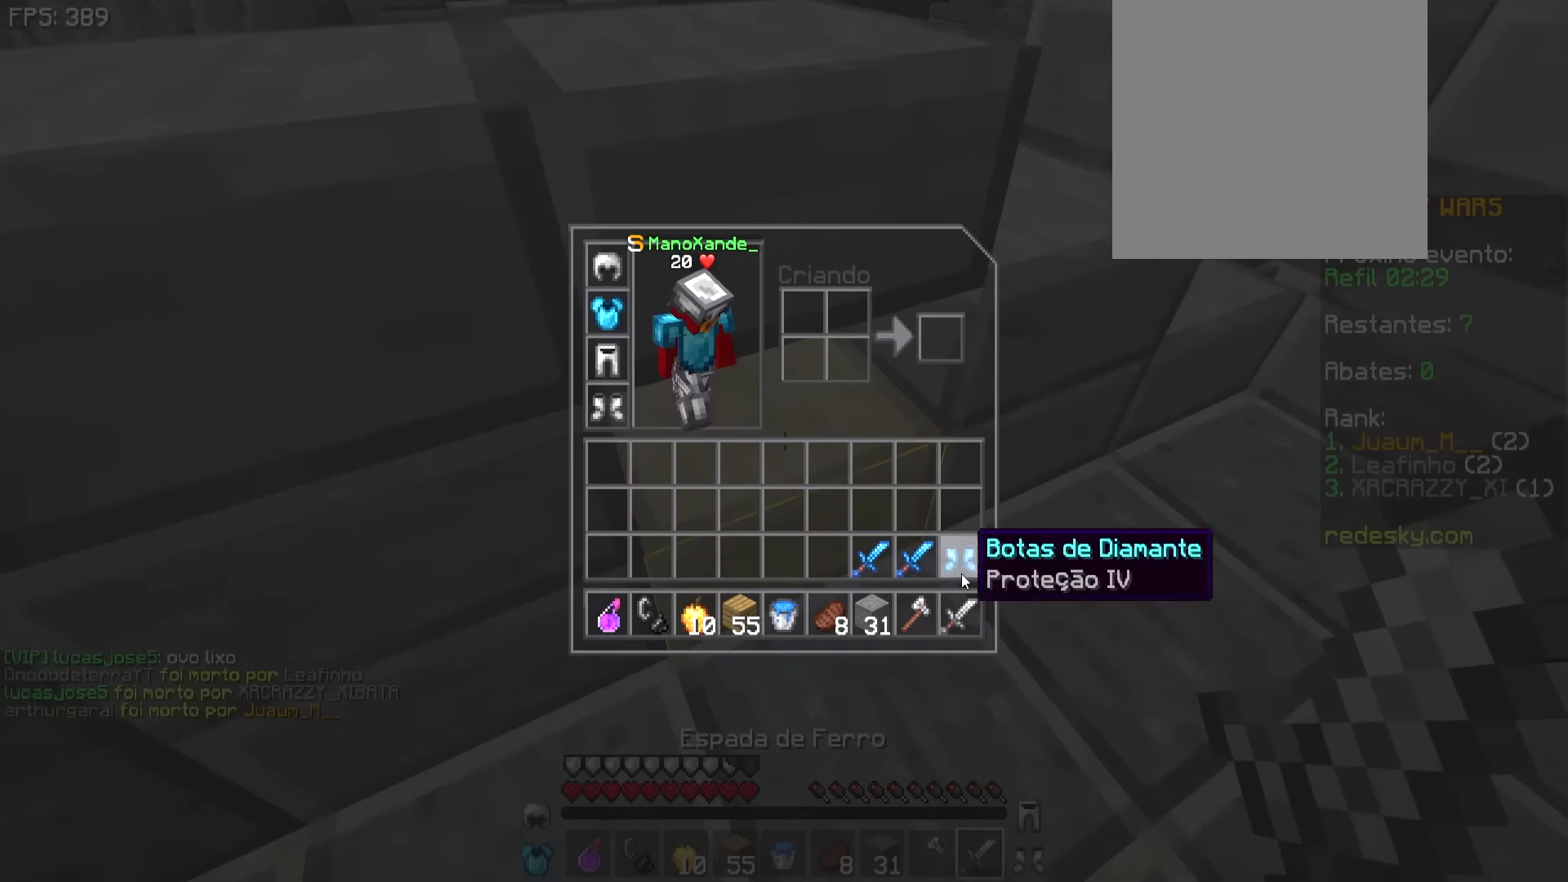
{"keys": [], "mouse": [], "events": []}
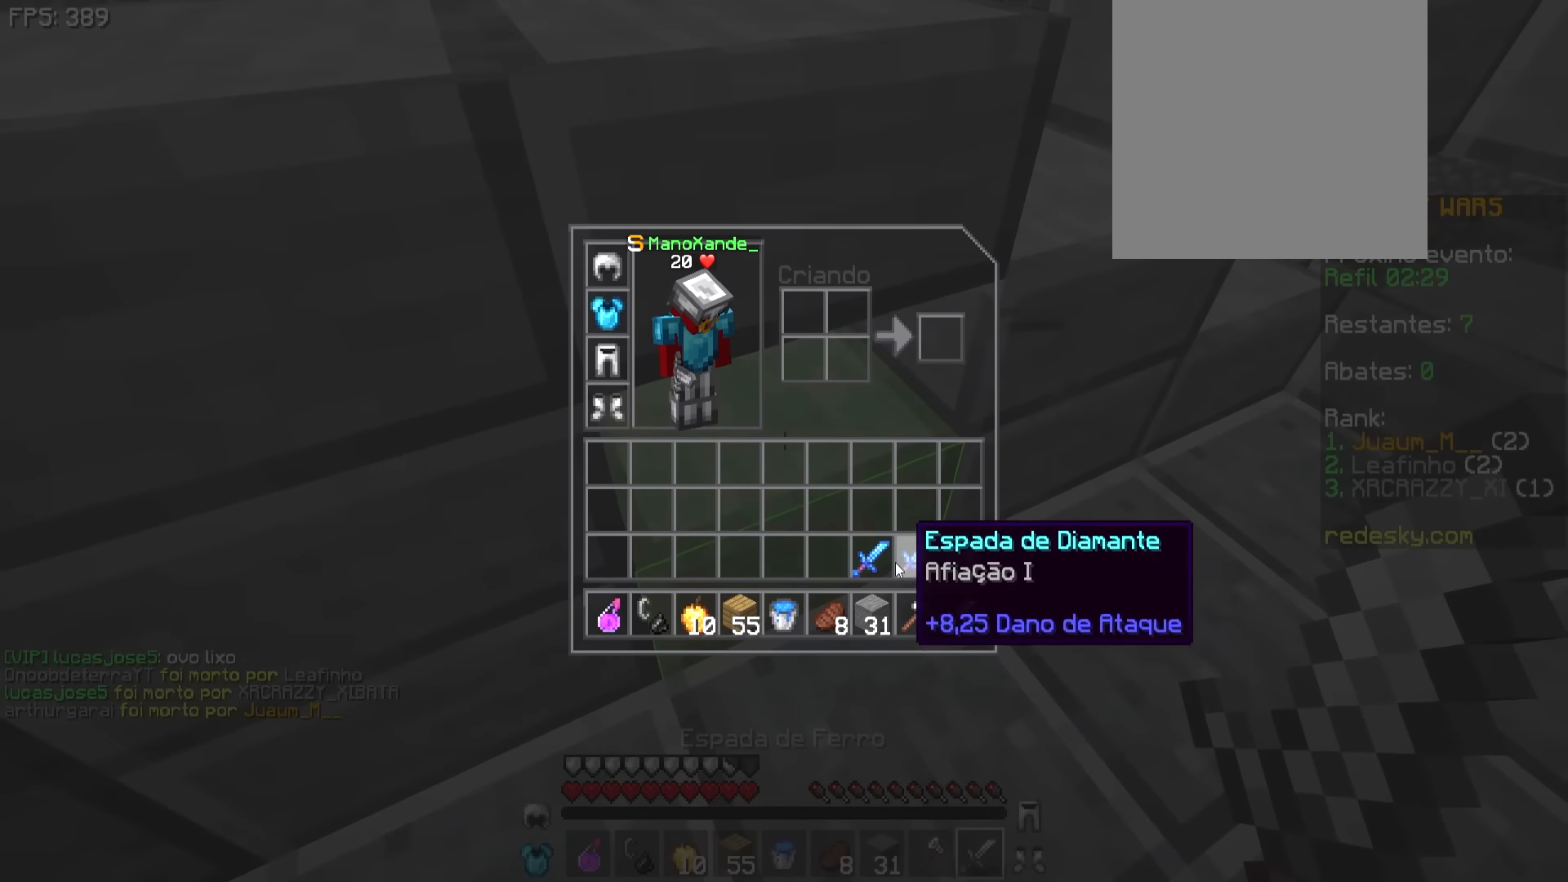
{"keys": [], "mouse": [], "events": []}
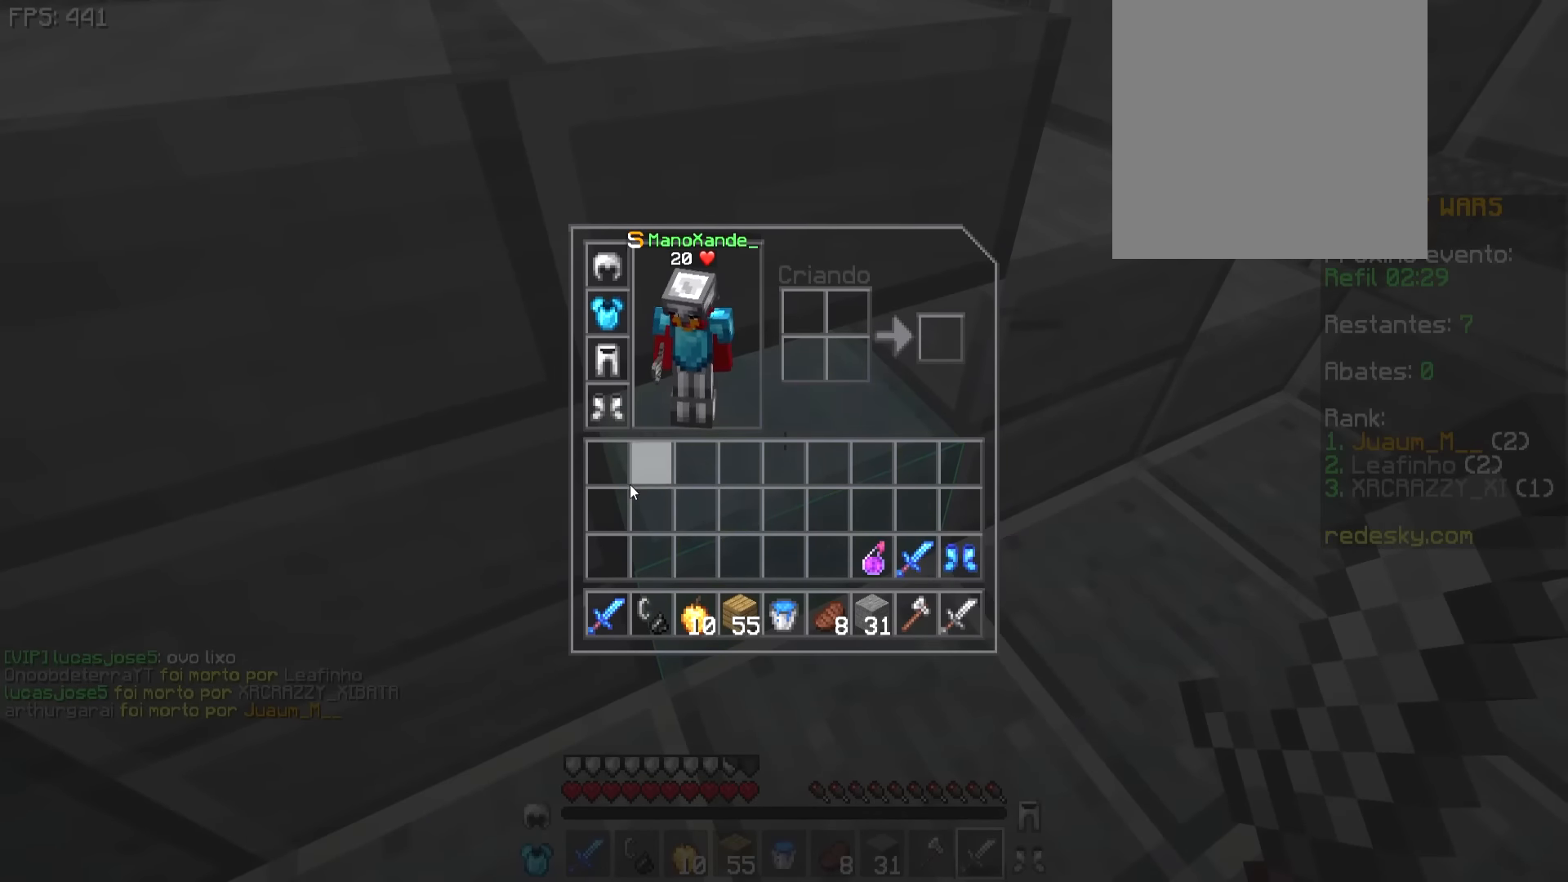
{"keys": [], "mouse": [], "events": [[267, "a", "down"], [383, "a", "up"]]}
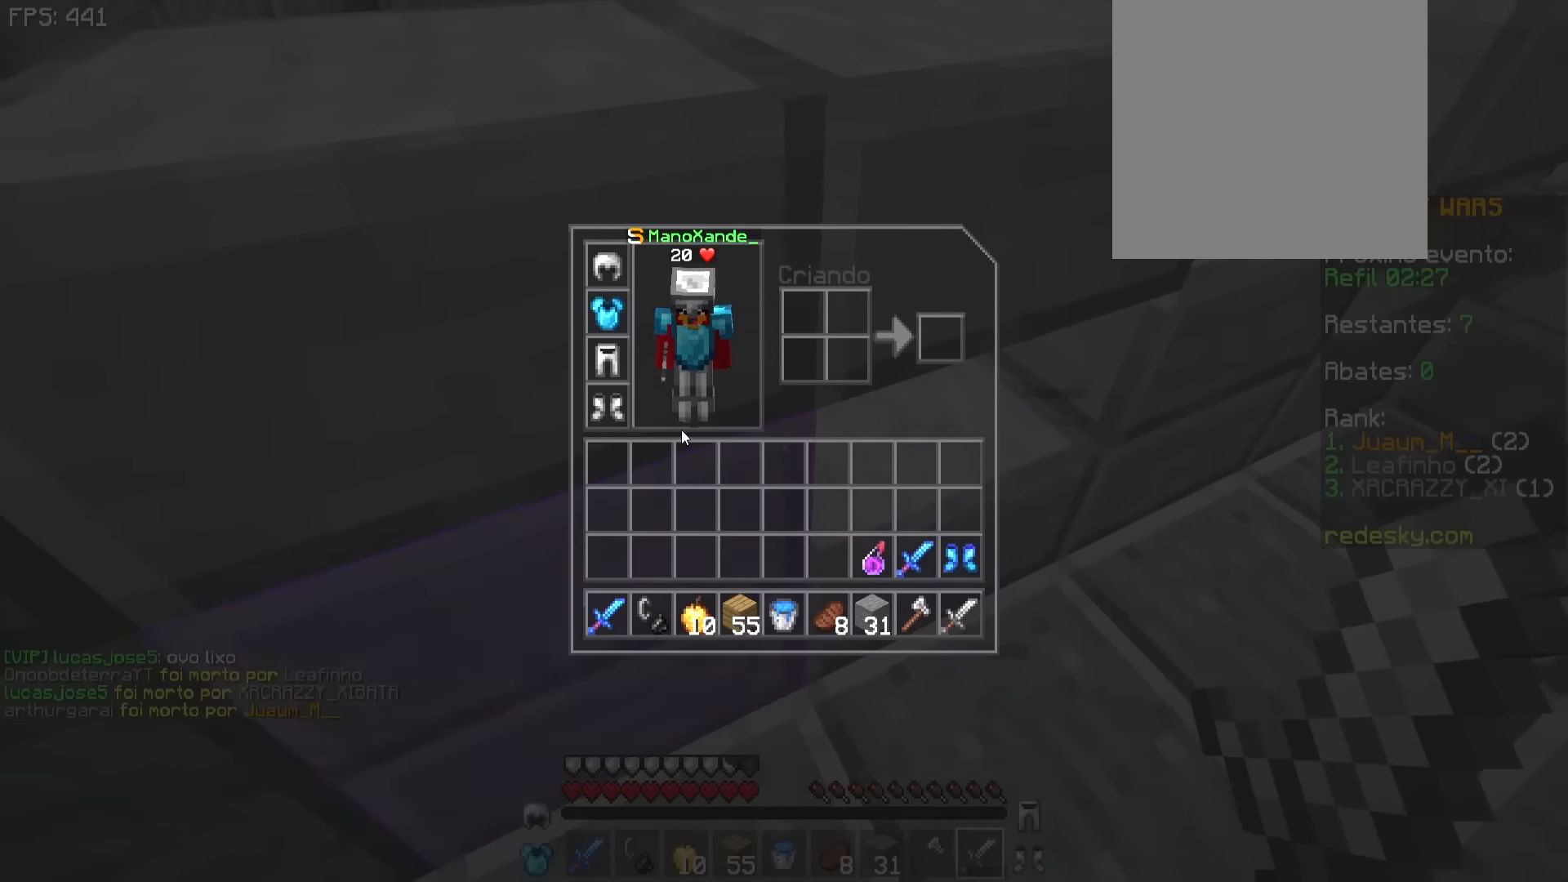
{"keys": [], "mouse": [], "events": []}
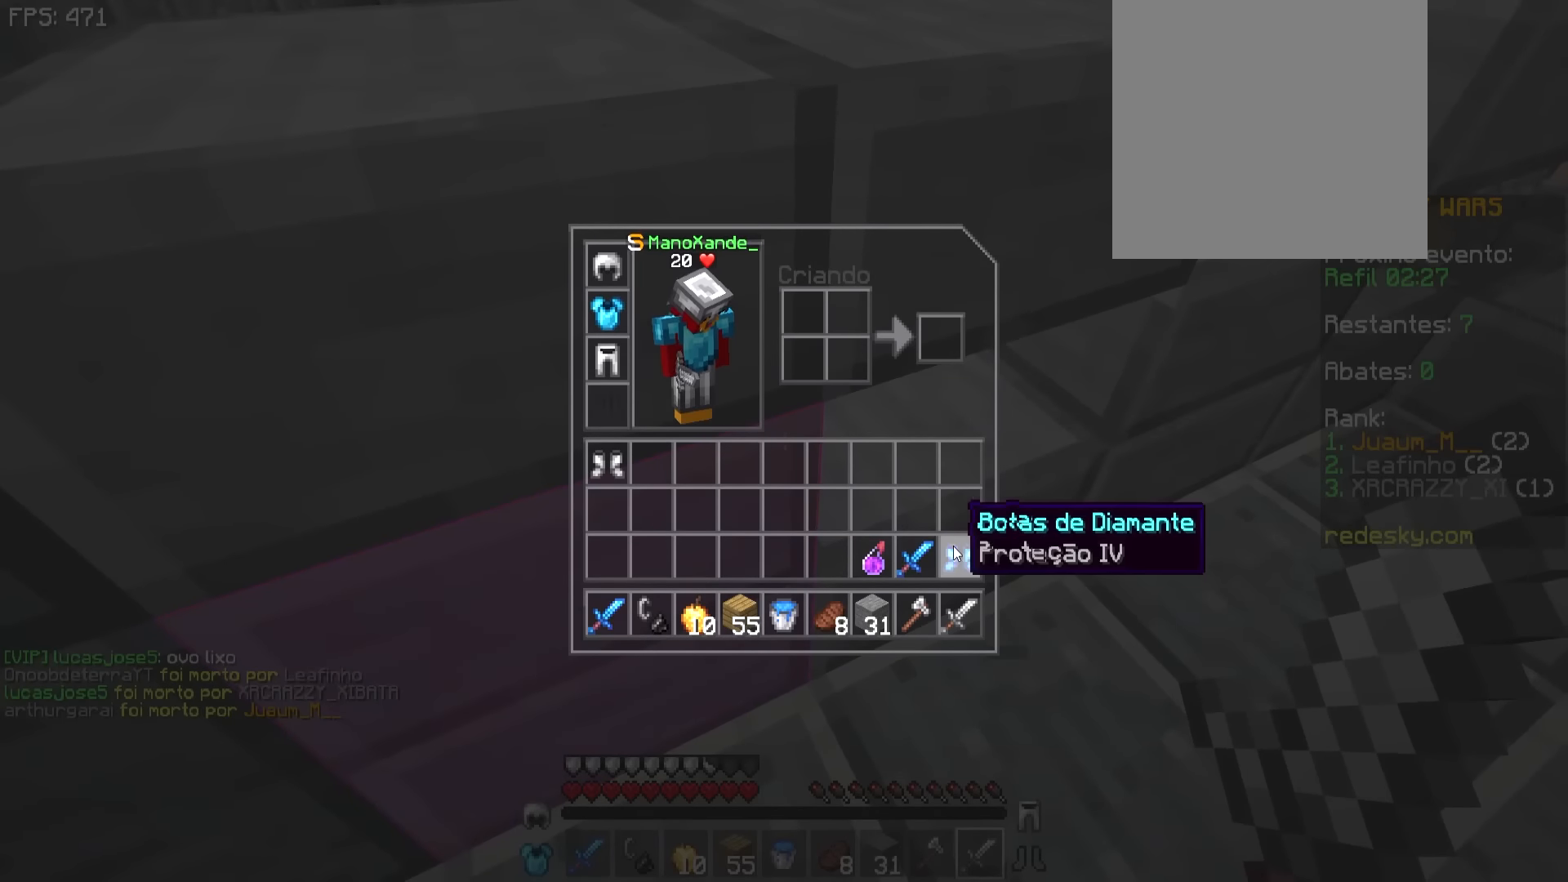
{"keys": [], "mouse": [], "events": []}
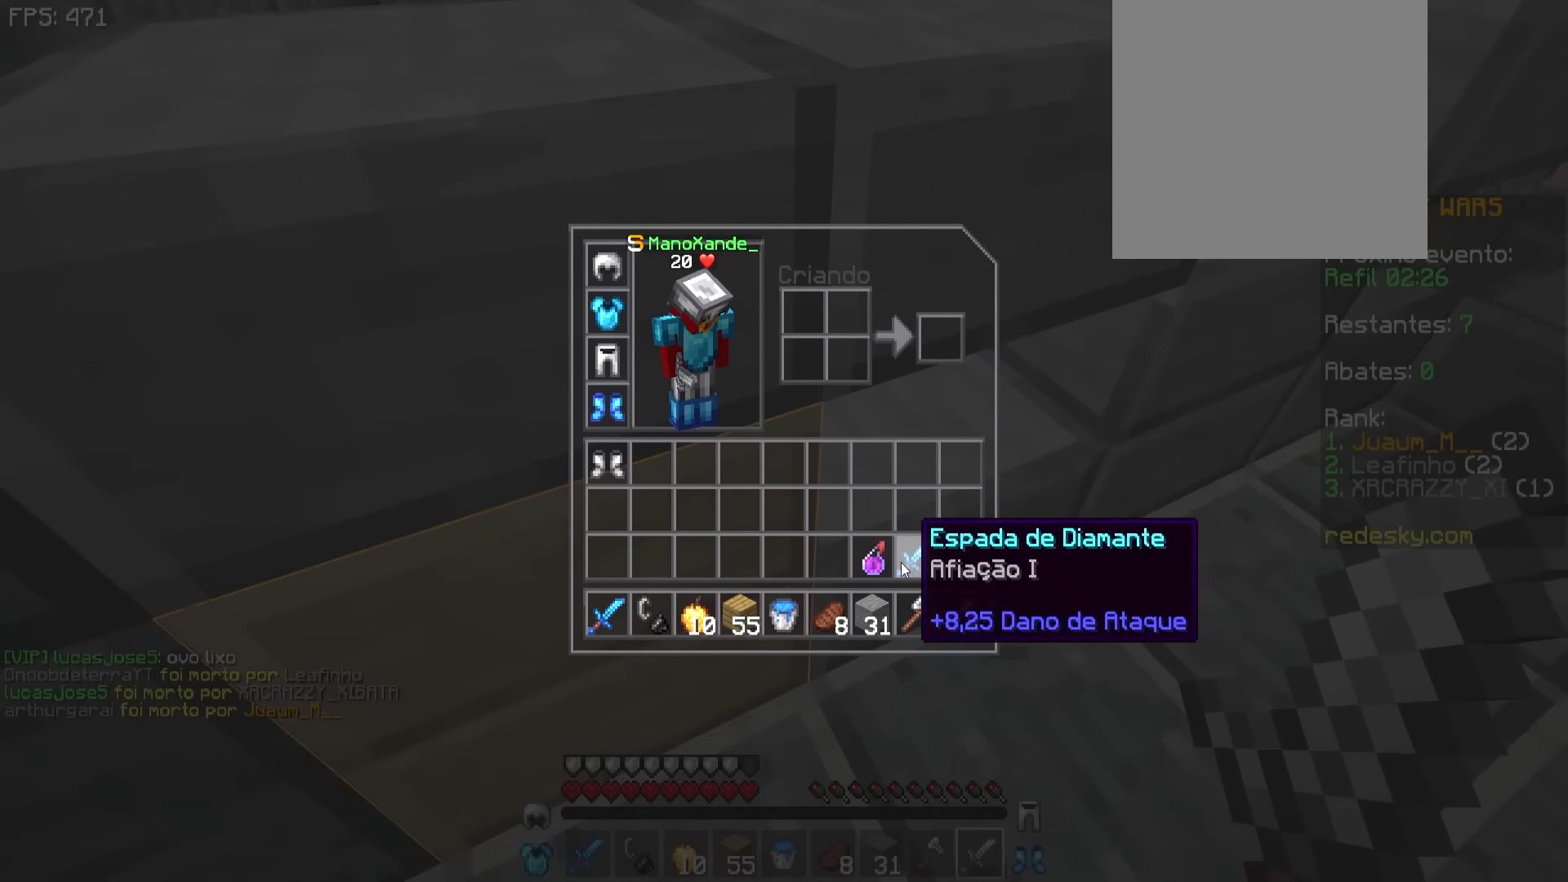
{"keys": [], "mouse": [], "events": []}
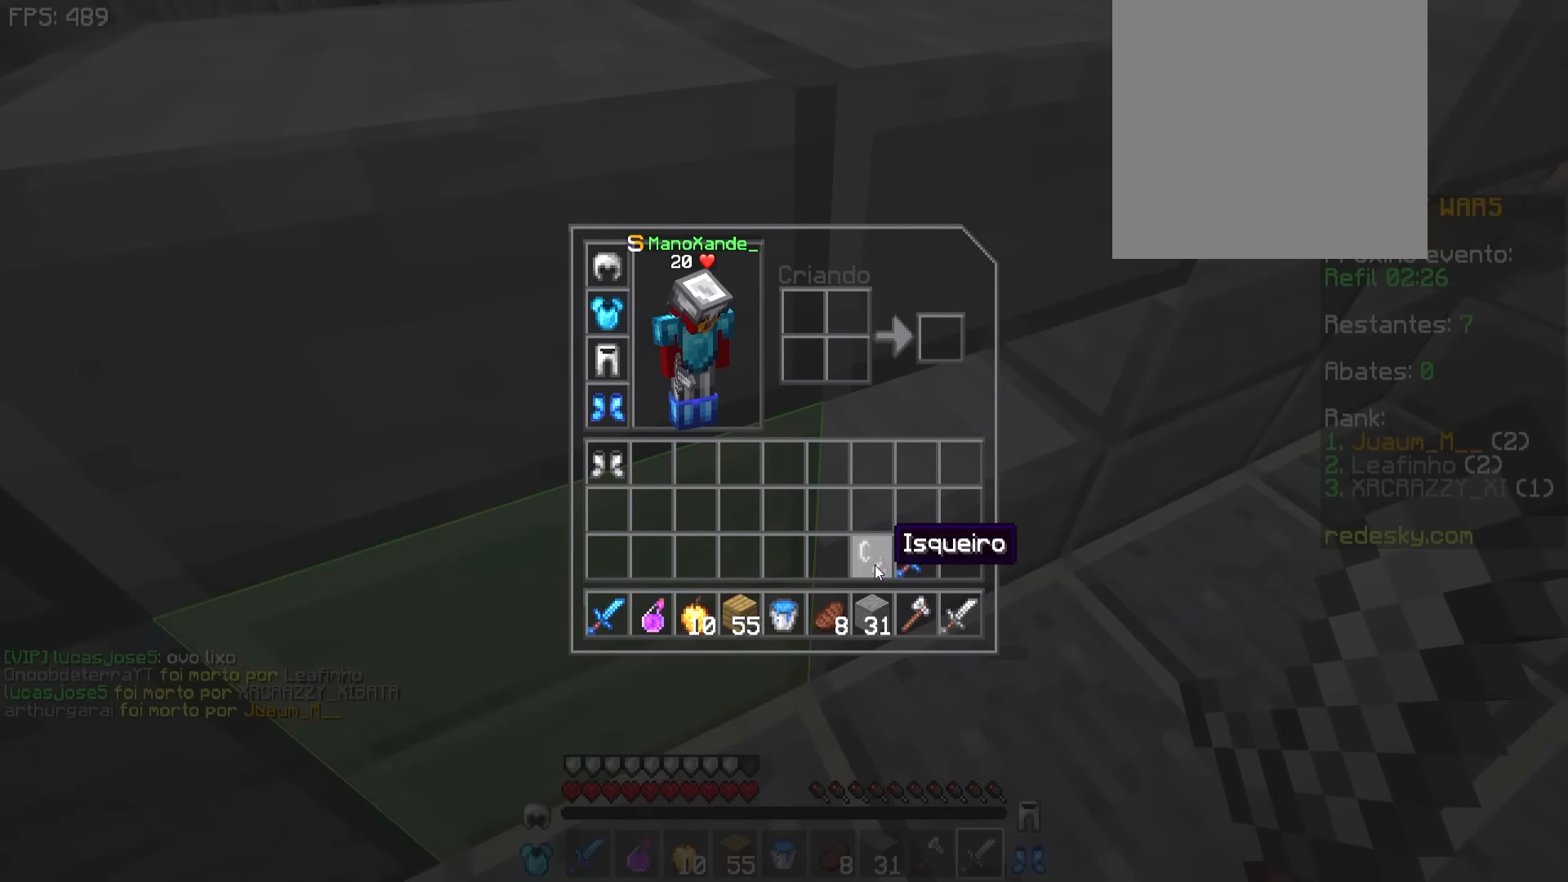
{"keys": [], "mouse": [], "events": []}
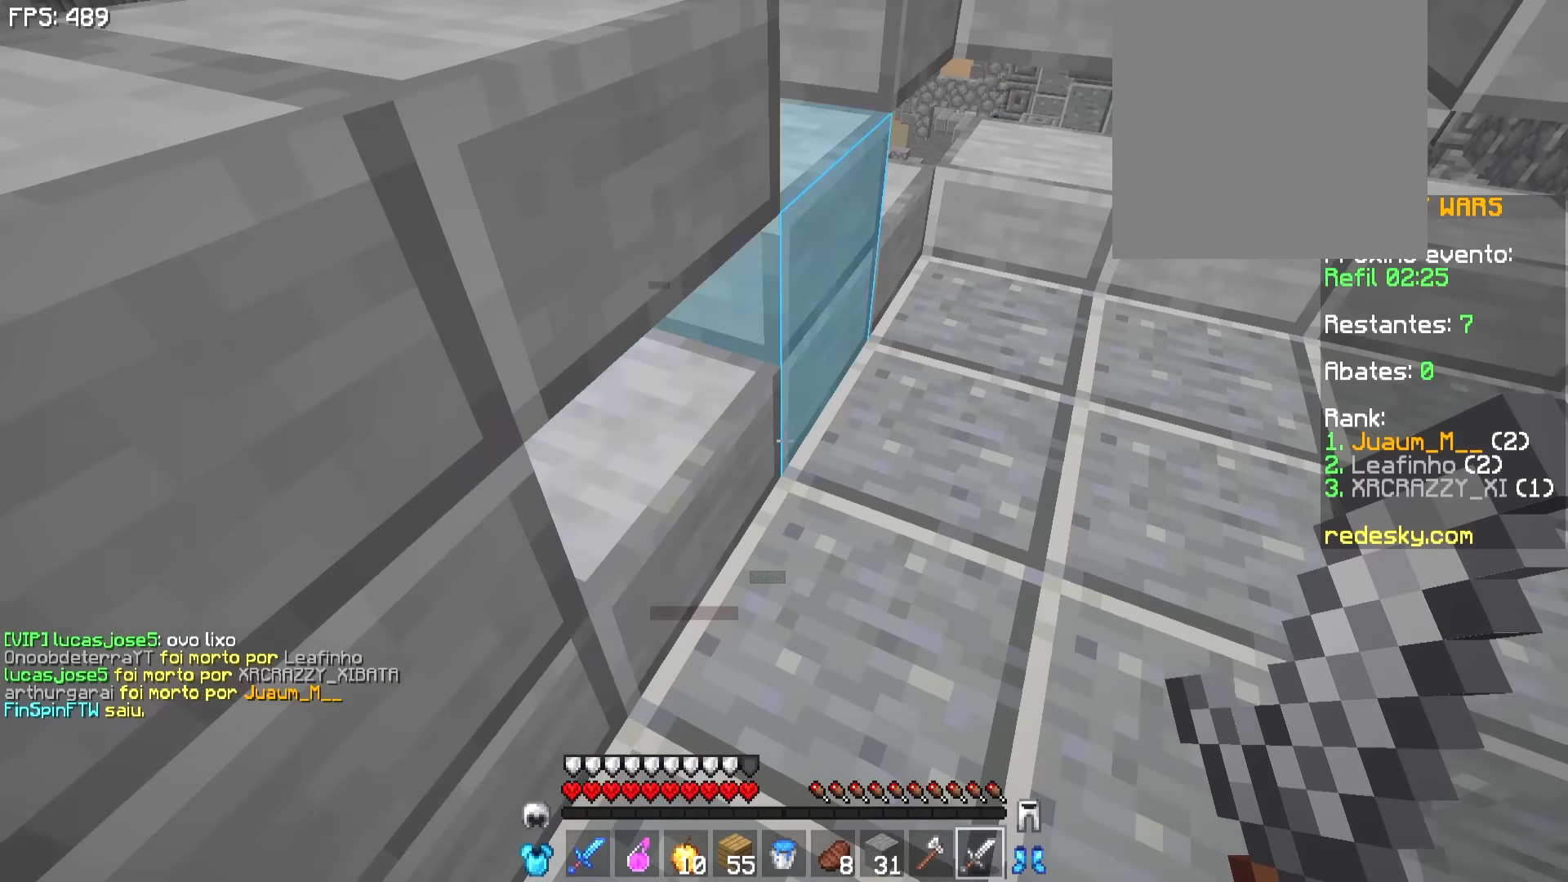
{"keys": ["s"], "mouse": [], "events": [[467, "s", "down"]]}
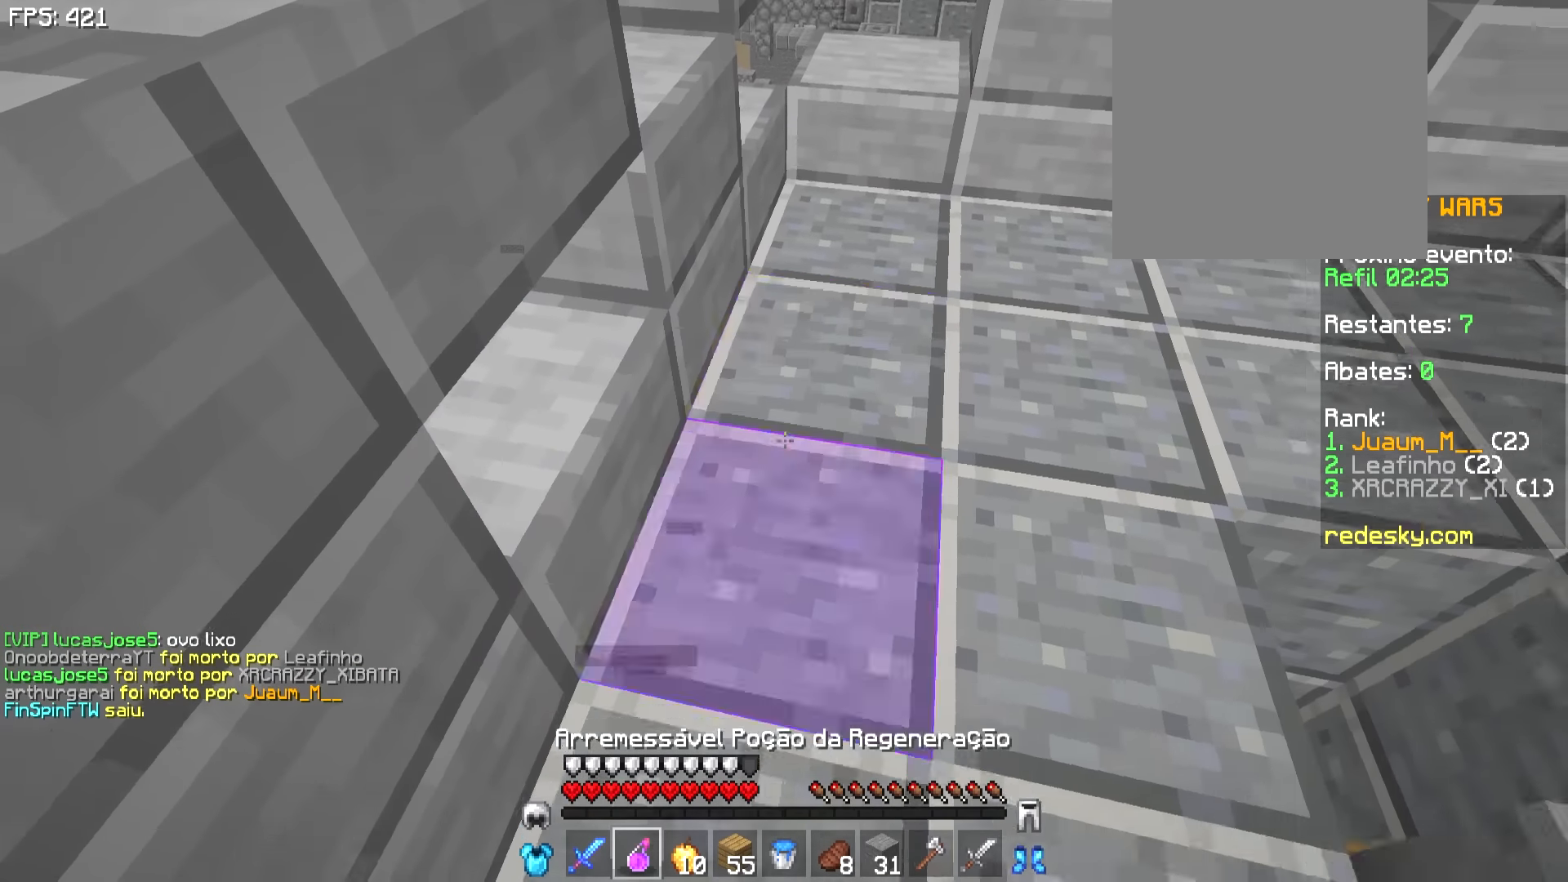
{"keys": ["w"], "mouse": [], "events": [[117, "s", "up"], [484, "w", "down"]]}
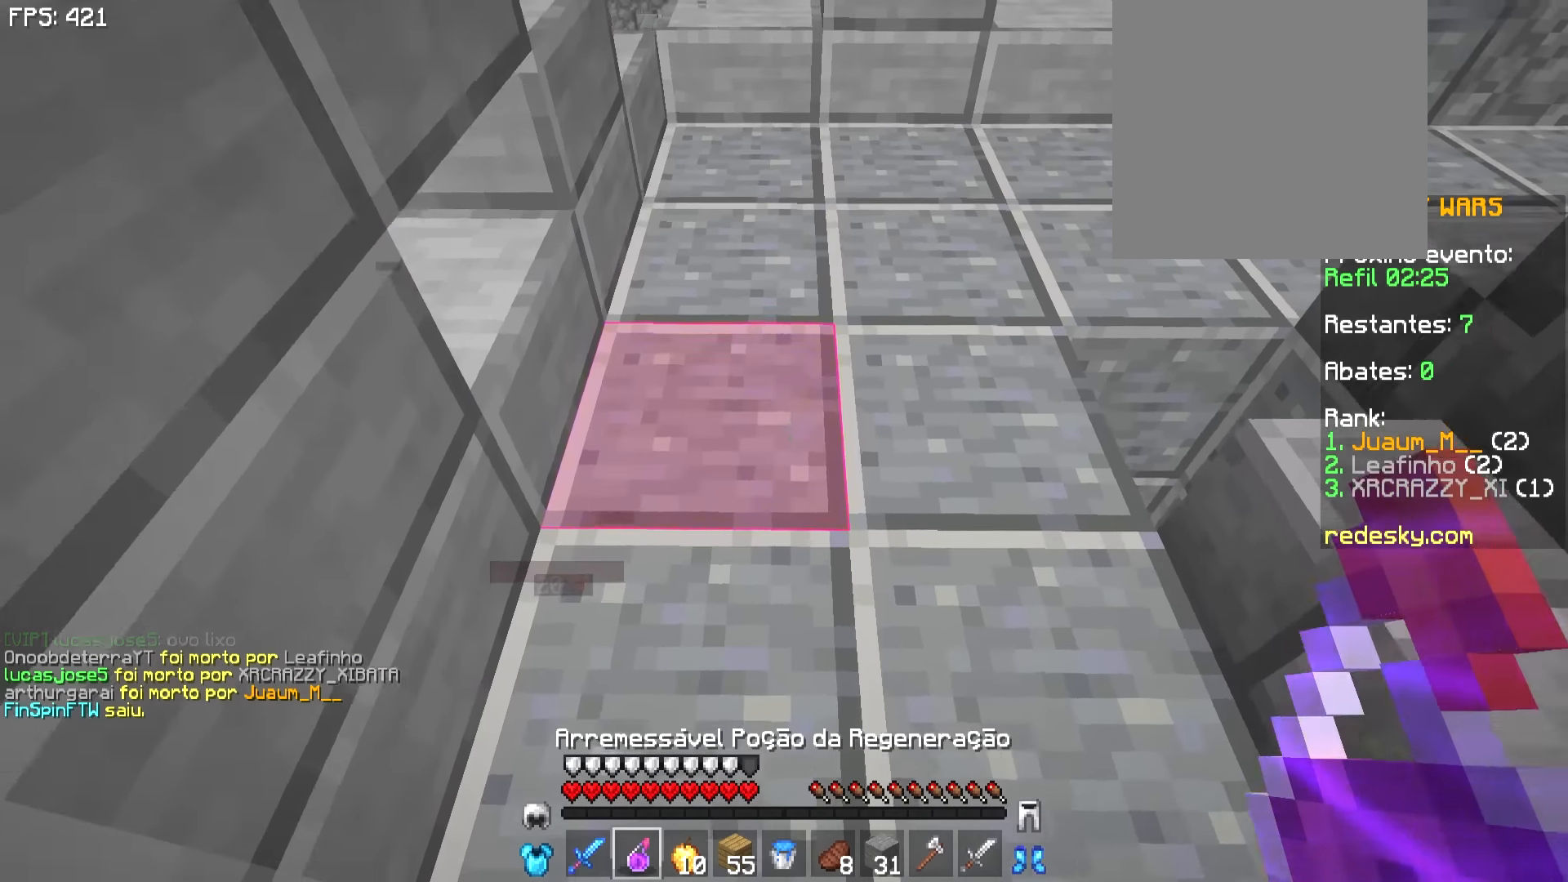
{"keys": ["d"], "mouse": [], "events": [[217, "w", "up"], [367, "d", "down"]]}
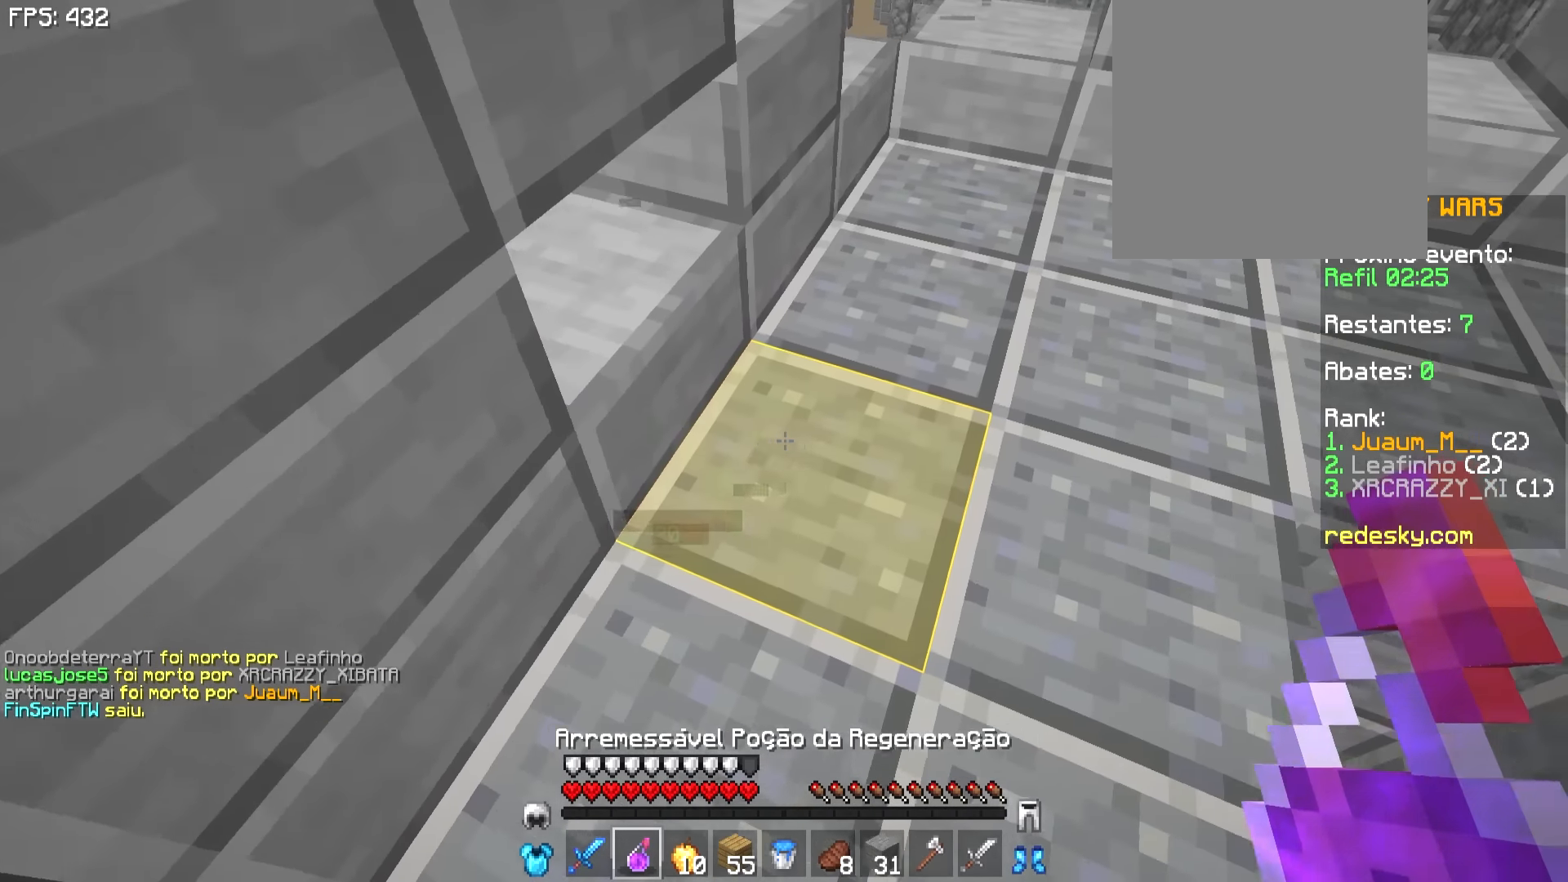
{"keys": ["d"], "mouse": [], "events": []}
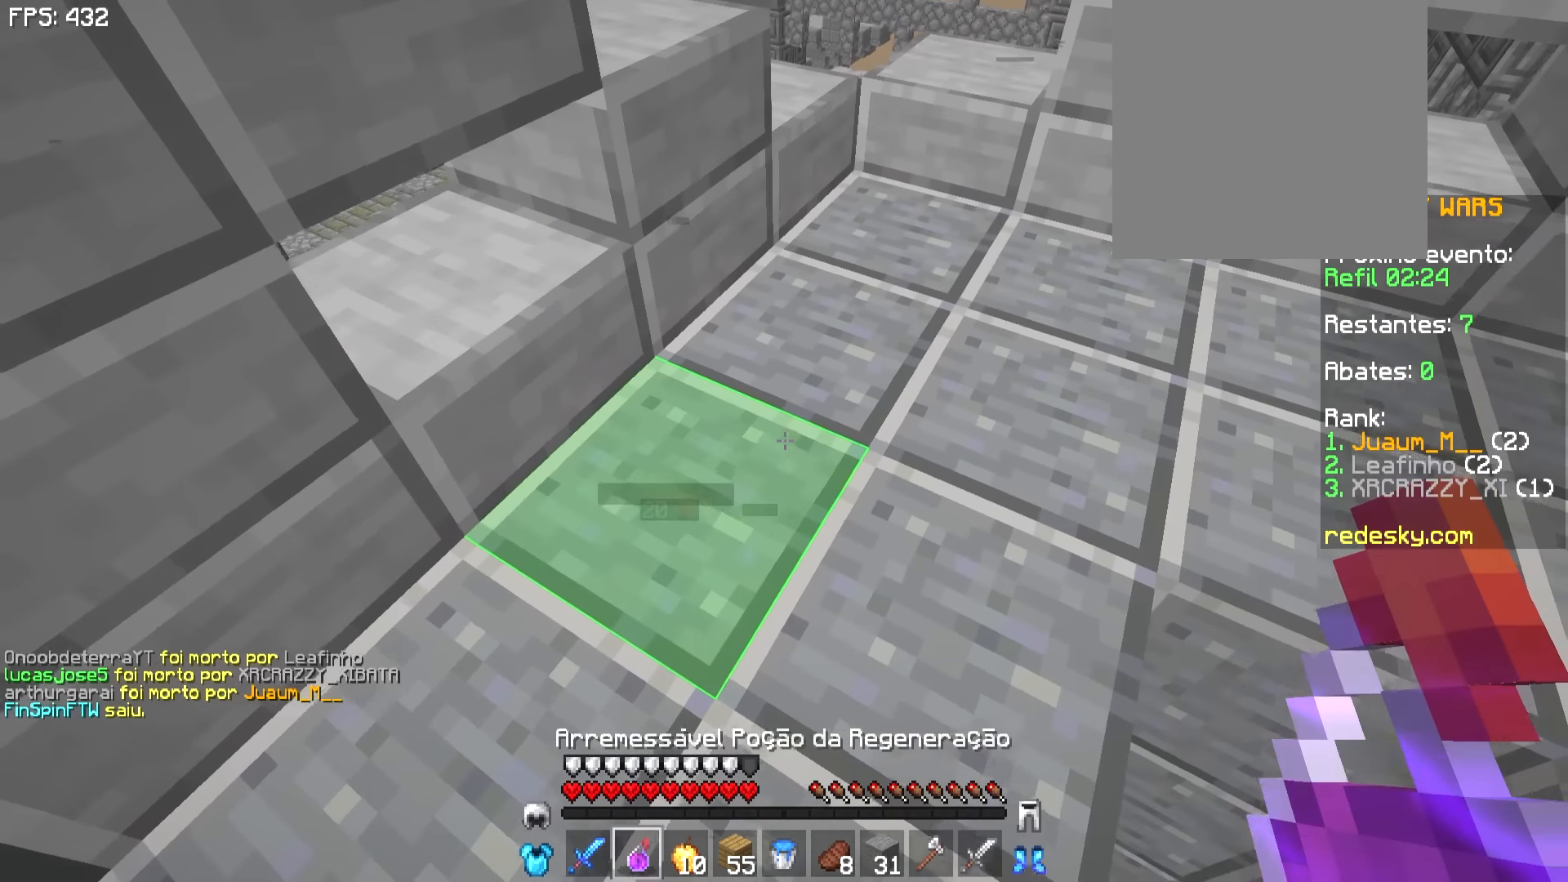
{"keys": [], "mouse": [], "events": [[67, "mouse_right", "down"], [134, "mouse_right", "up"], [384, "d", "up"]]}
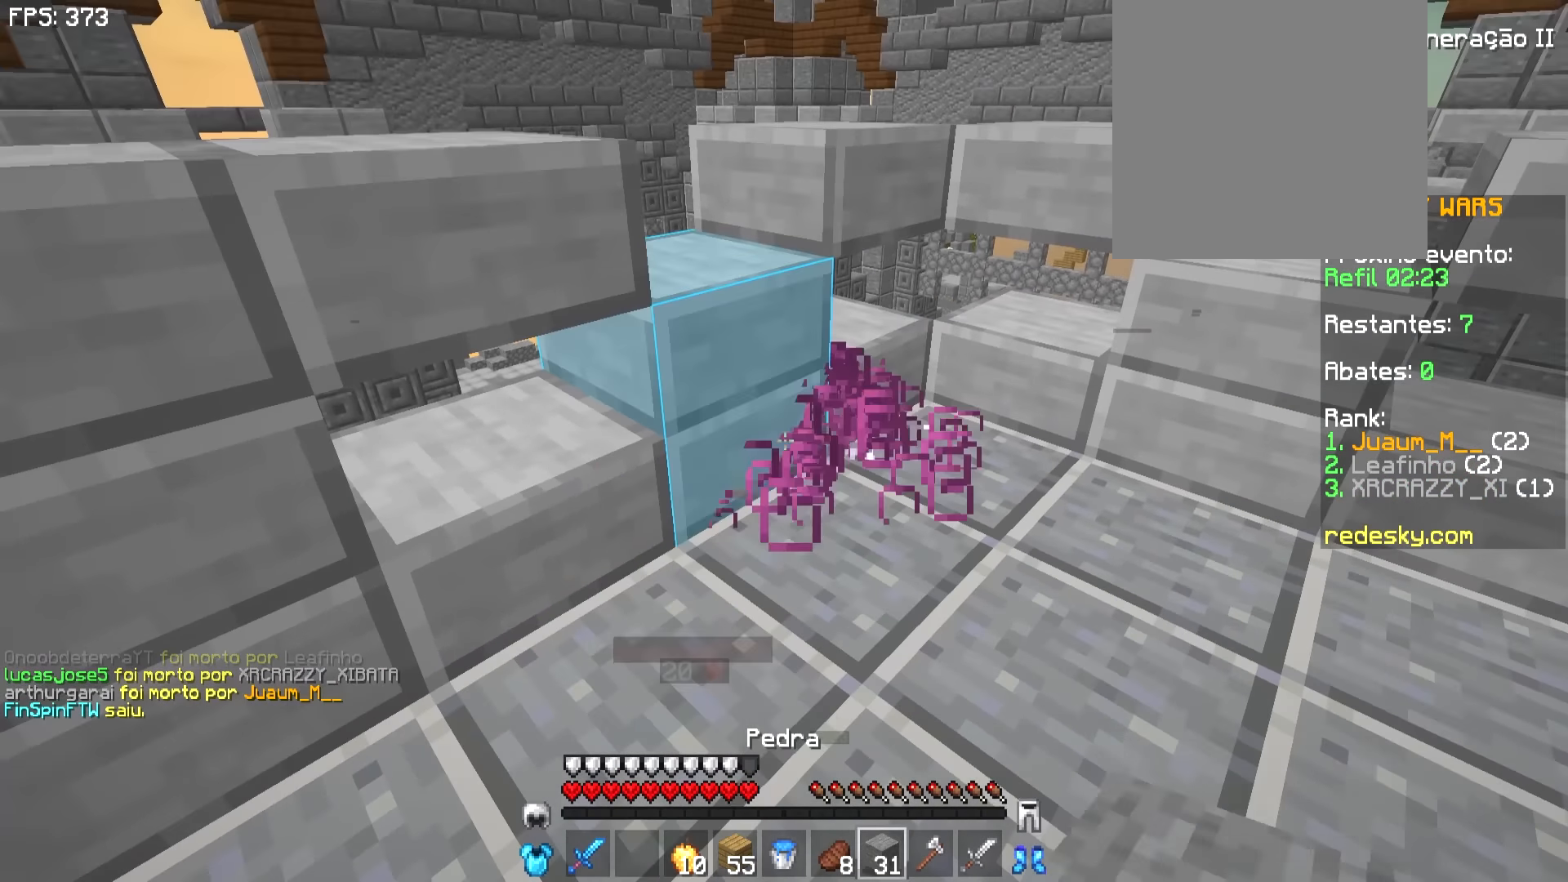
{"keys": [], "mouse": [], "events": [[17, "d", "down"], [134, "w", "down"], [334, "w", "up"], [484, "d", "up"]]}
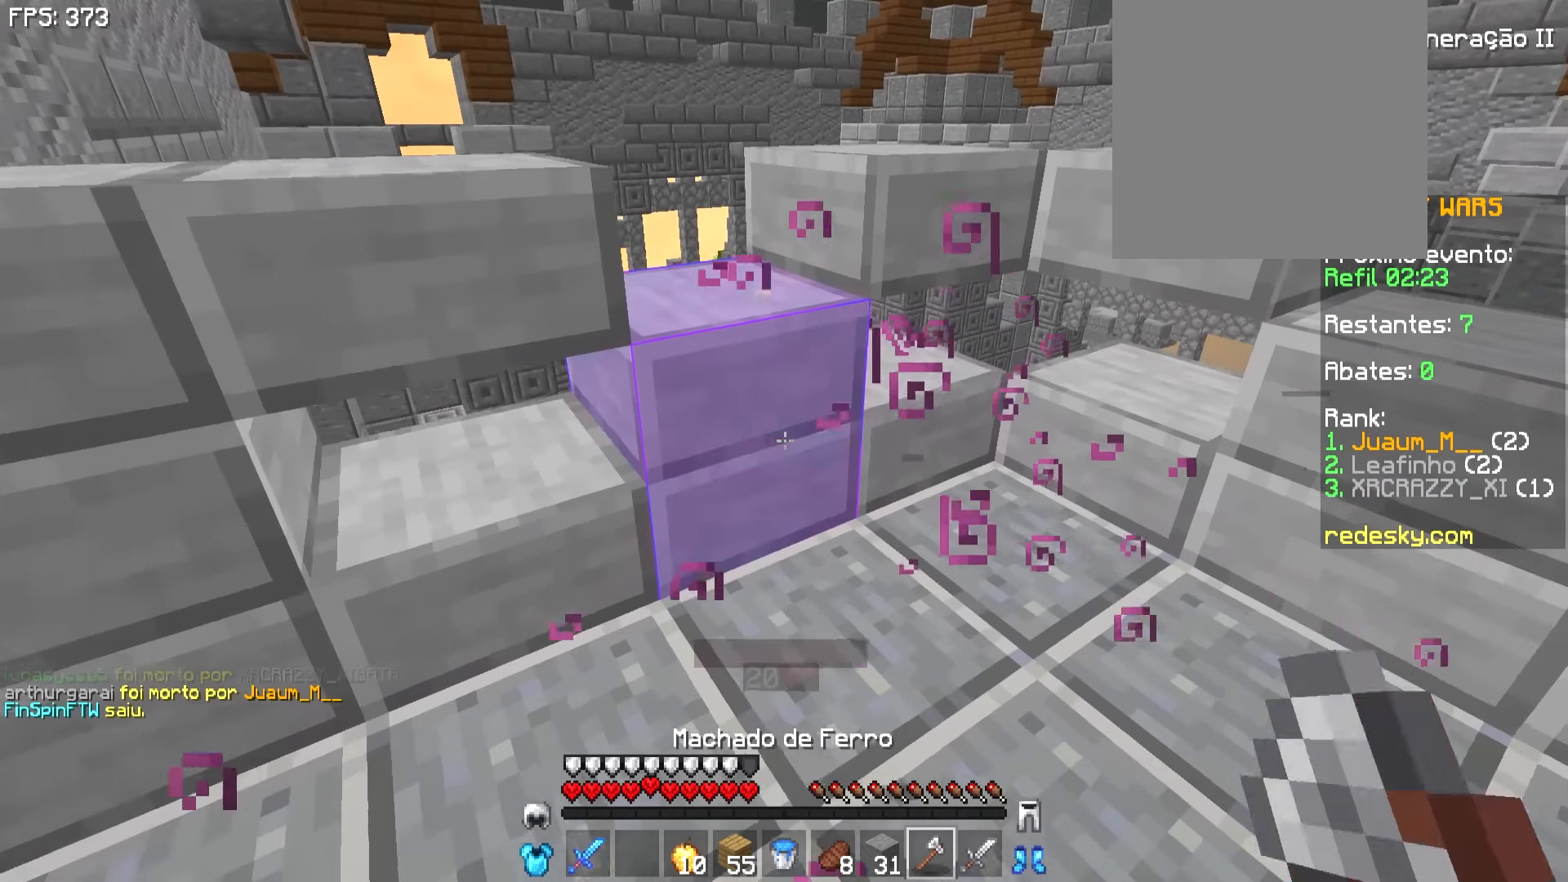
{"keys": [], "mouse": [], "events": []}
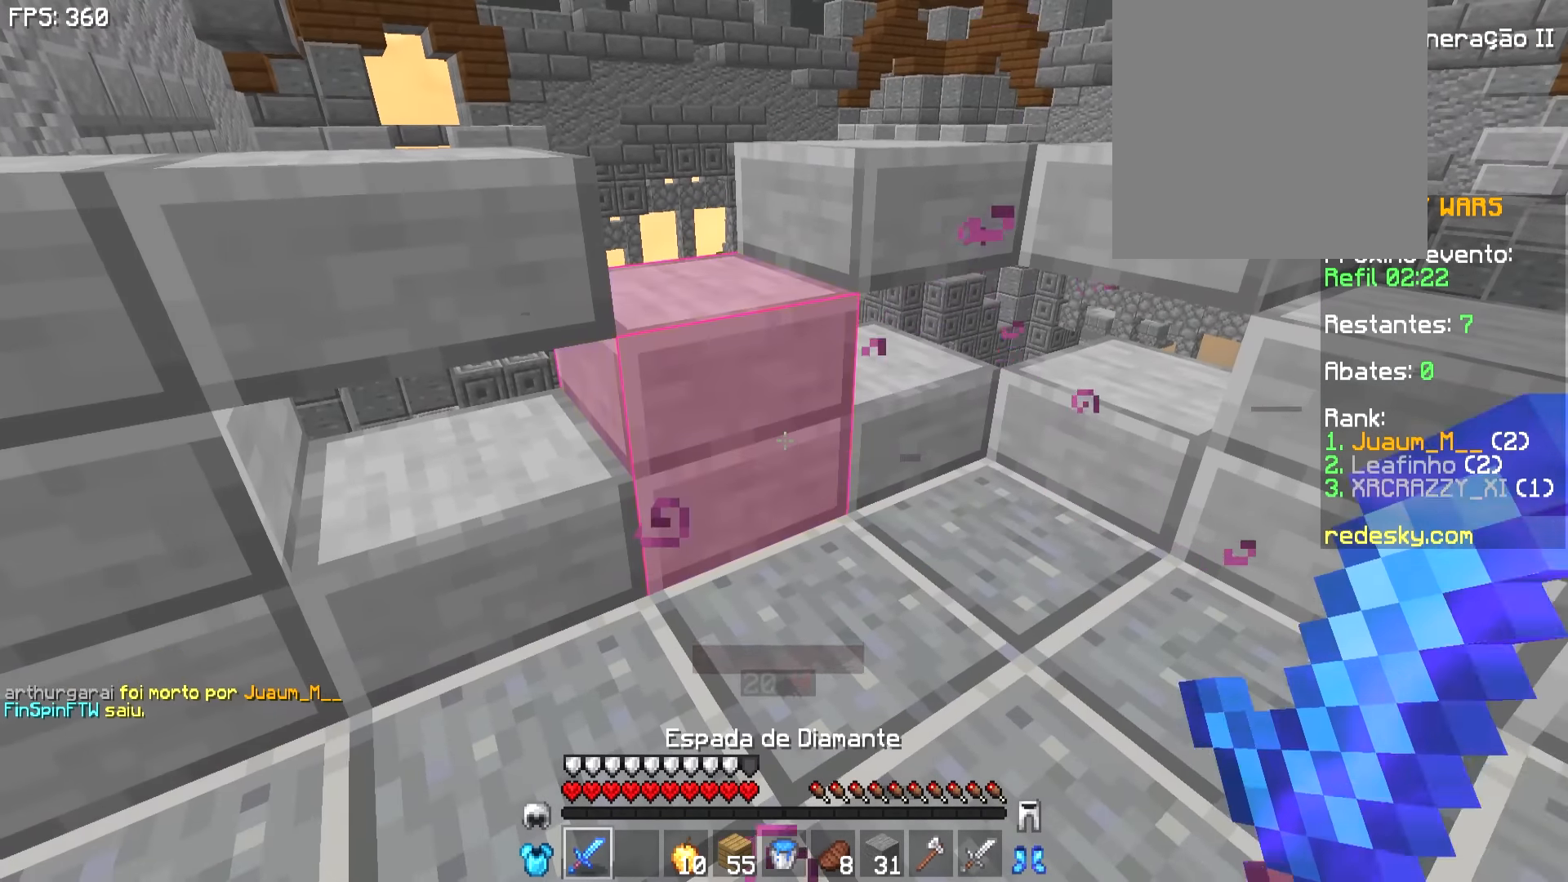
{"keys": ["d"], "mouse": [], "events": [[84, "d", "down"], [84, "w", "down"], [234, "w", "up"]]}
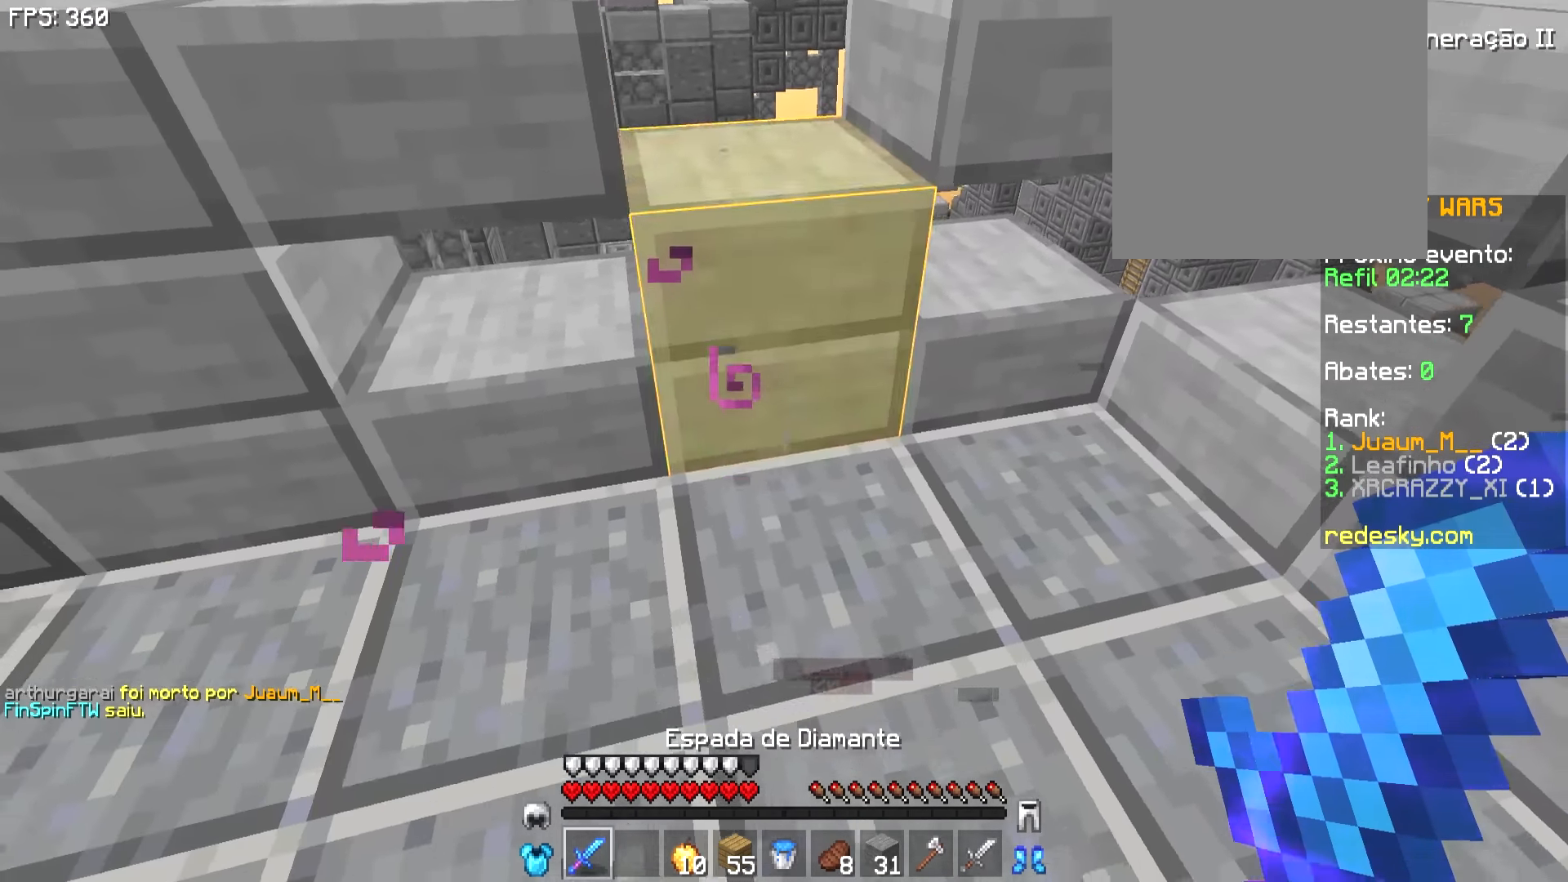
{"keys": [], "mouse": [], "events": [[84, "d", "up"]]}
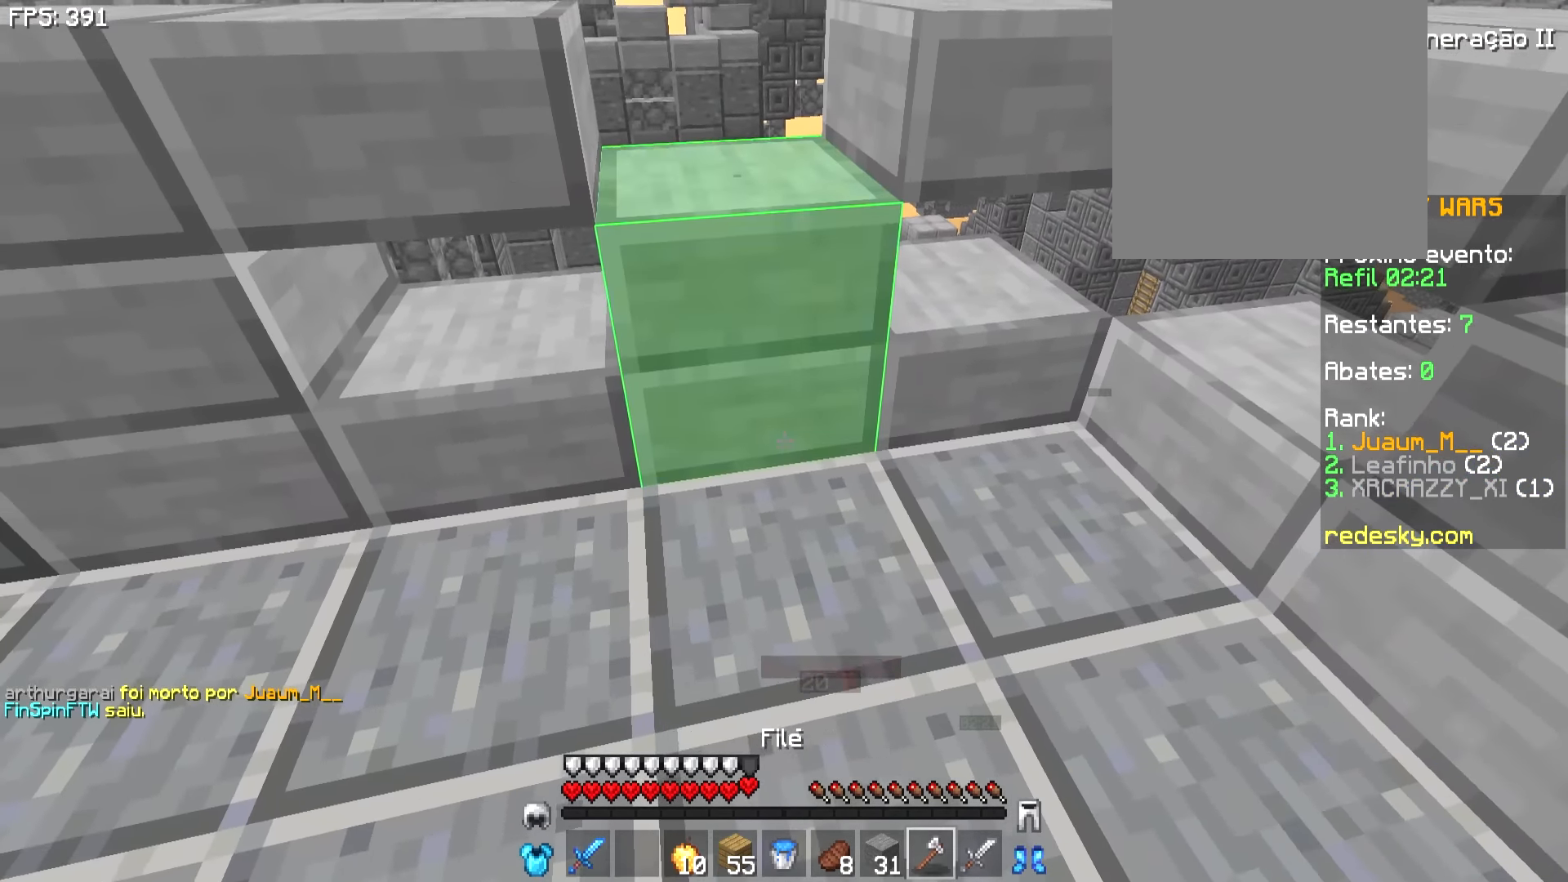
{"keys": ["w"], "mouse": [], "events": [[484, "w", "down"]]}
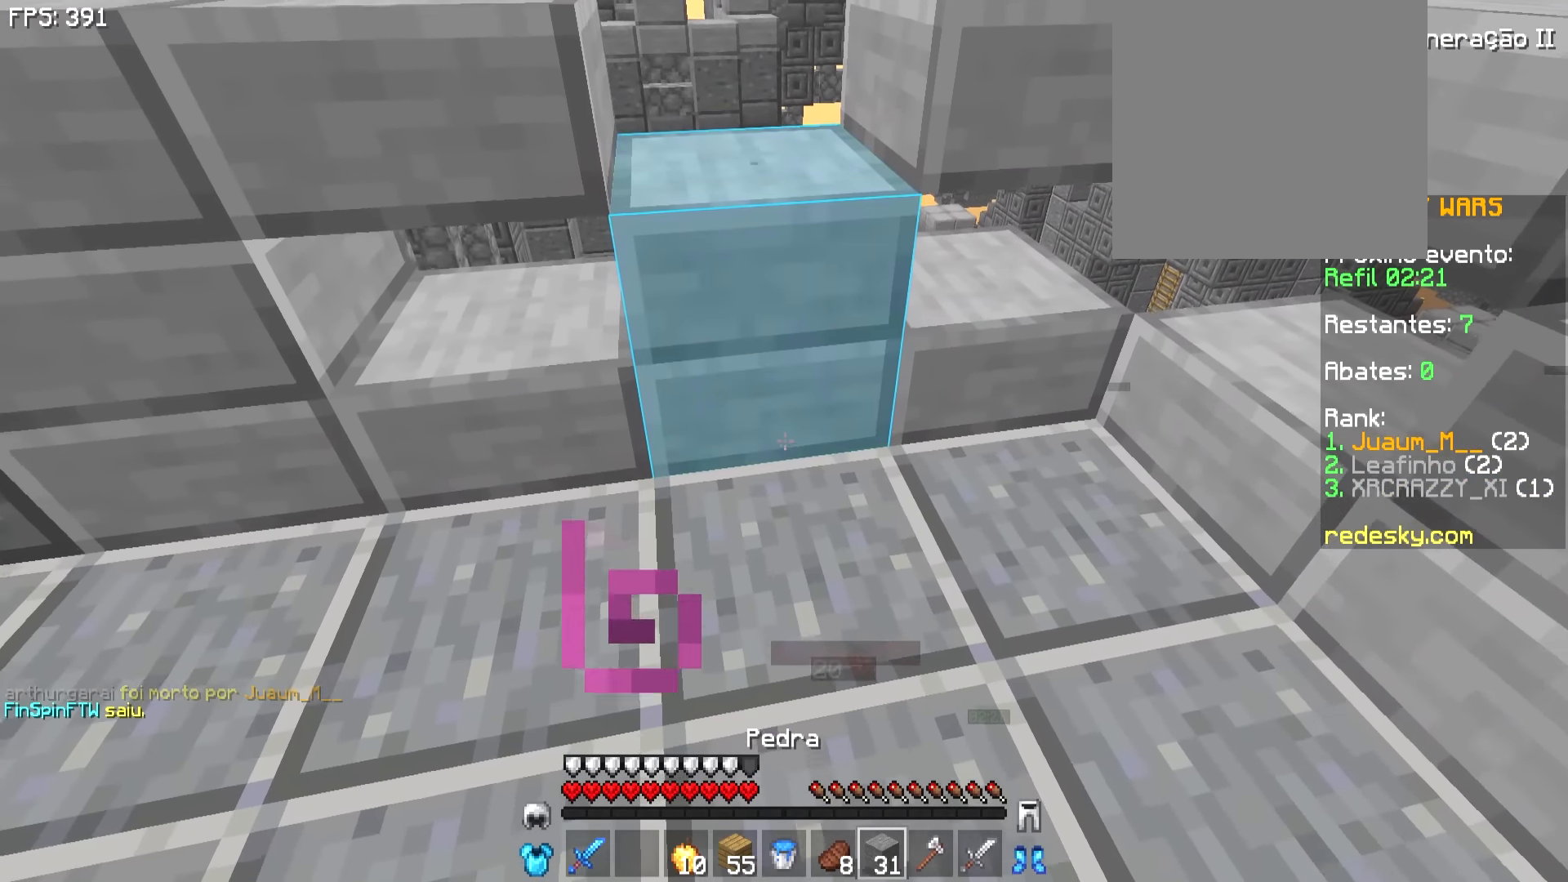
{"keys": ["w"], "mouse": [], "events": [[134, "mouse_right", "down"], [167, "mouse_right", "up"]]}
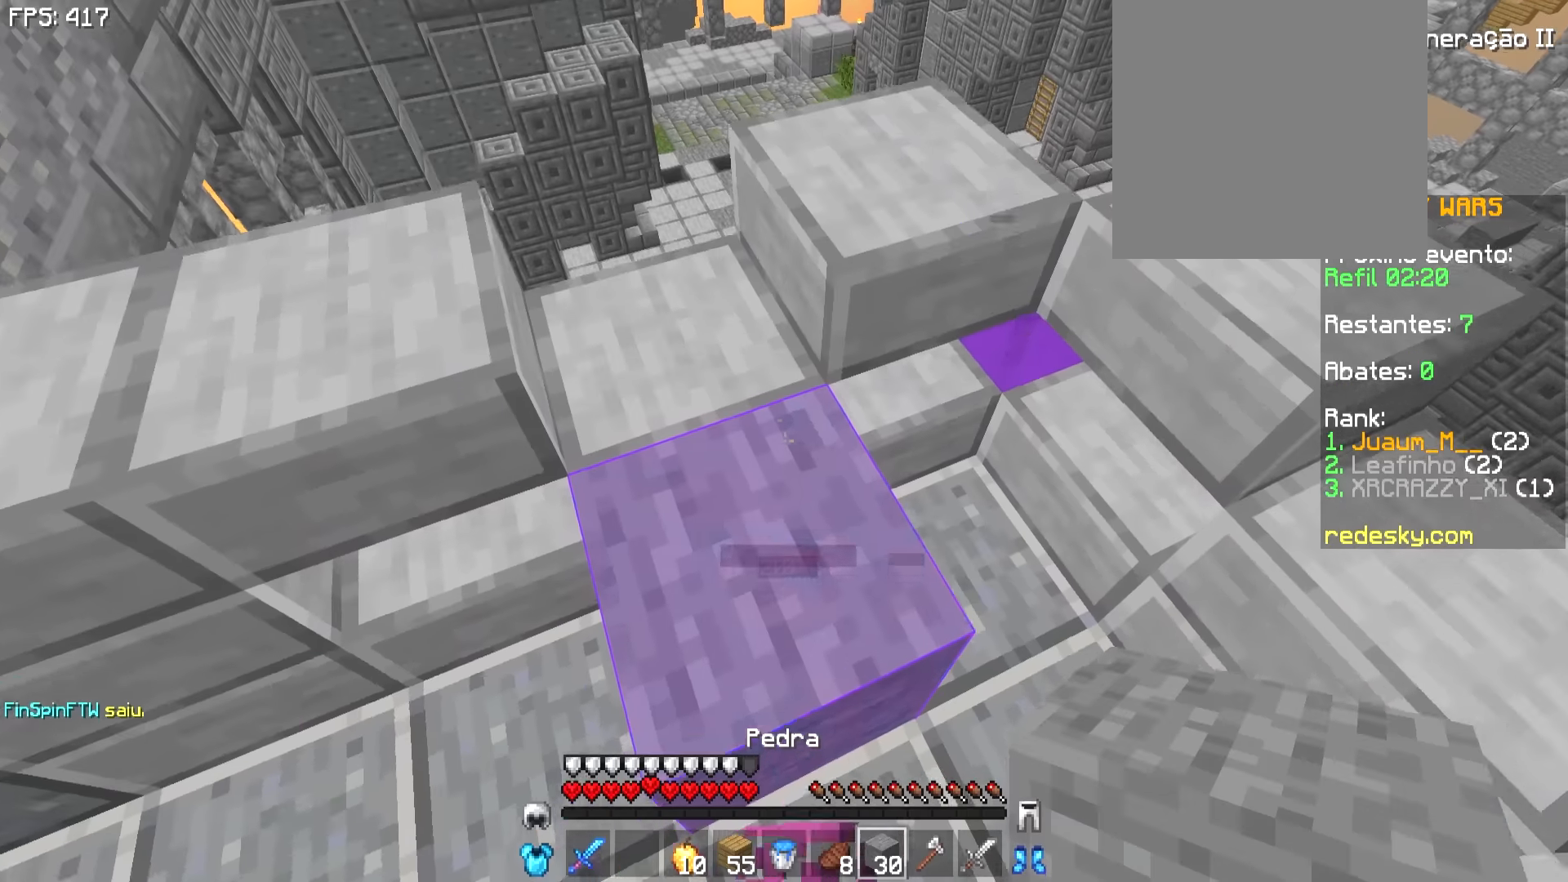
{"keys": [], "mouse": [], "events": [[33, "w", "up"], [166, "w", "down"], [233, "a", "down"], [316, "a", "up"], [316, "w", "up"]]}
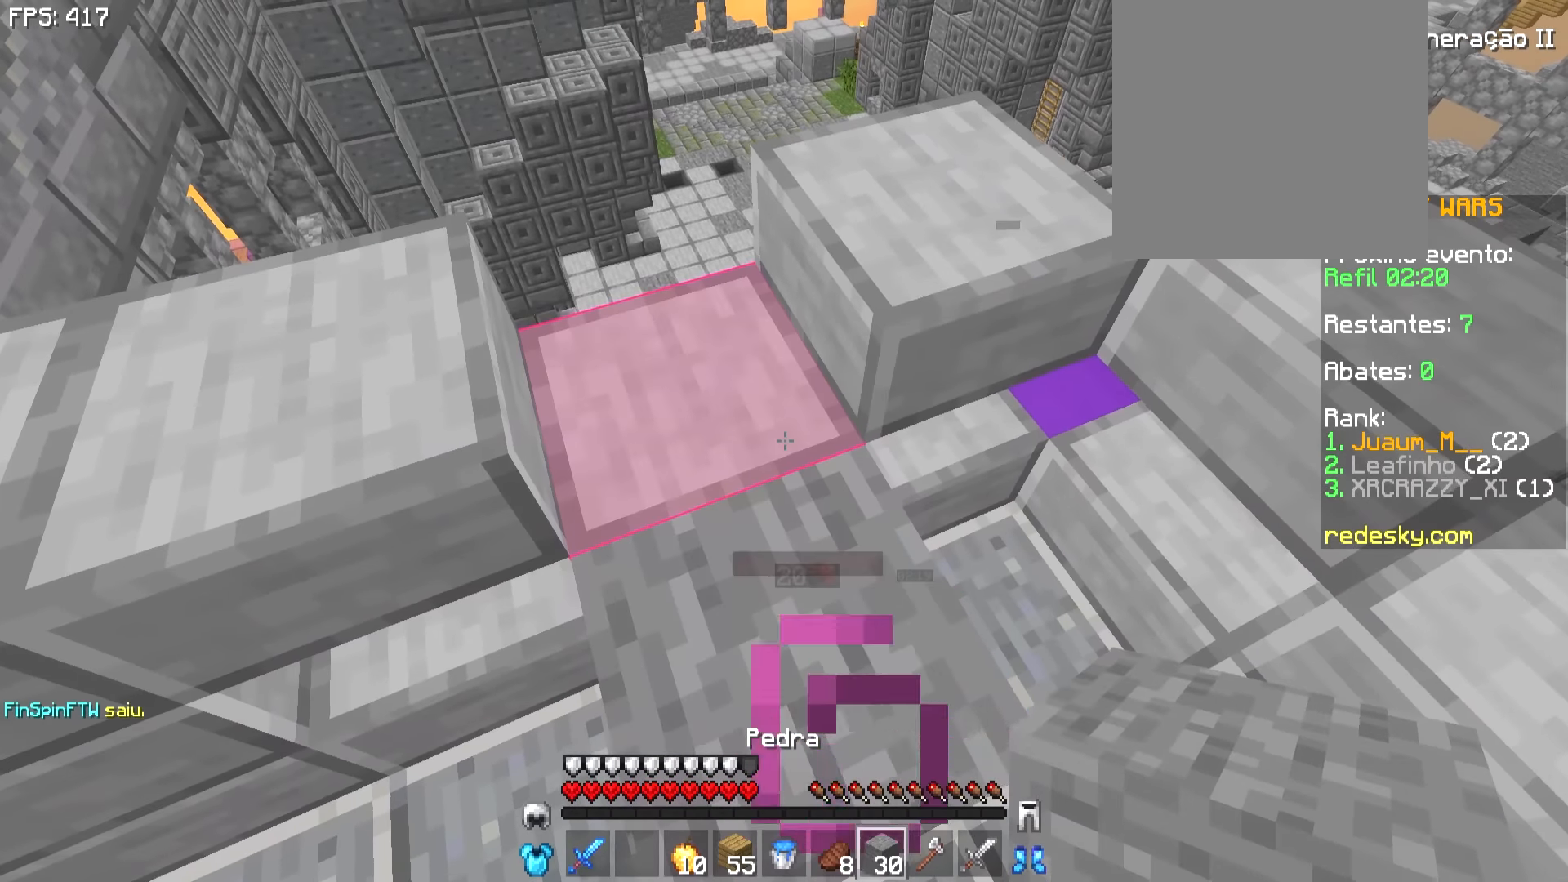
{"keys": [], "mouse": [], "events": []}
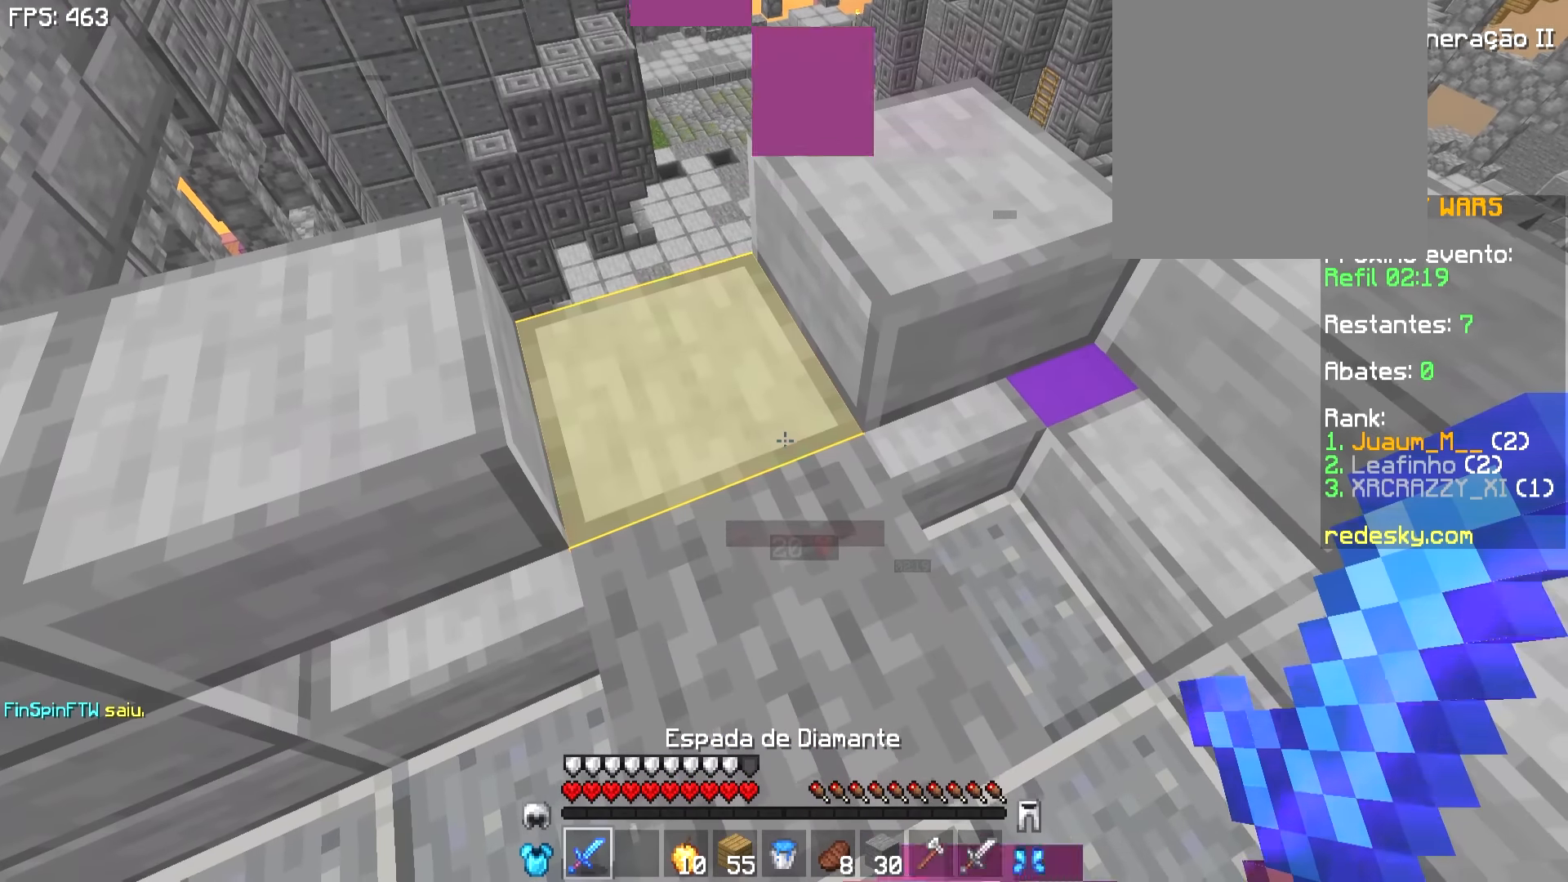
{"keys": ["d"], "mouse": [], "events": [[233, "w", "down"], [333, "w", "up"], [483, "d", "down"]]}
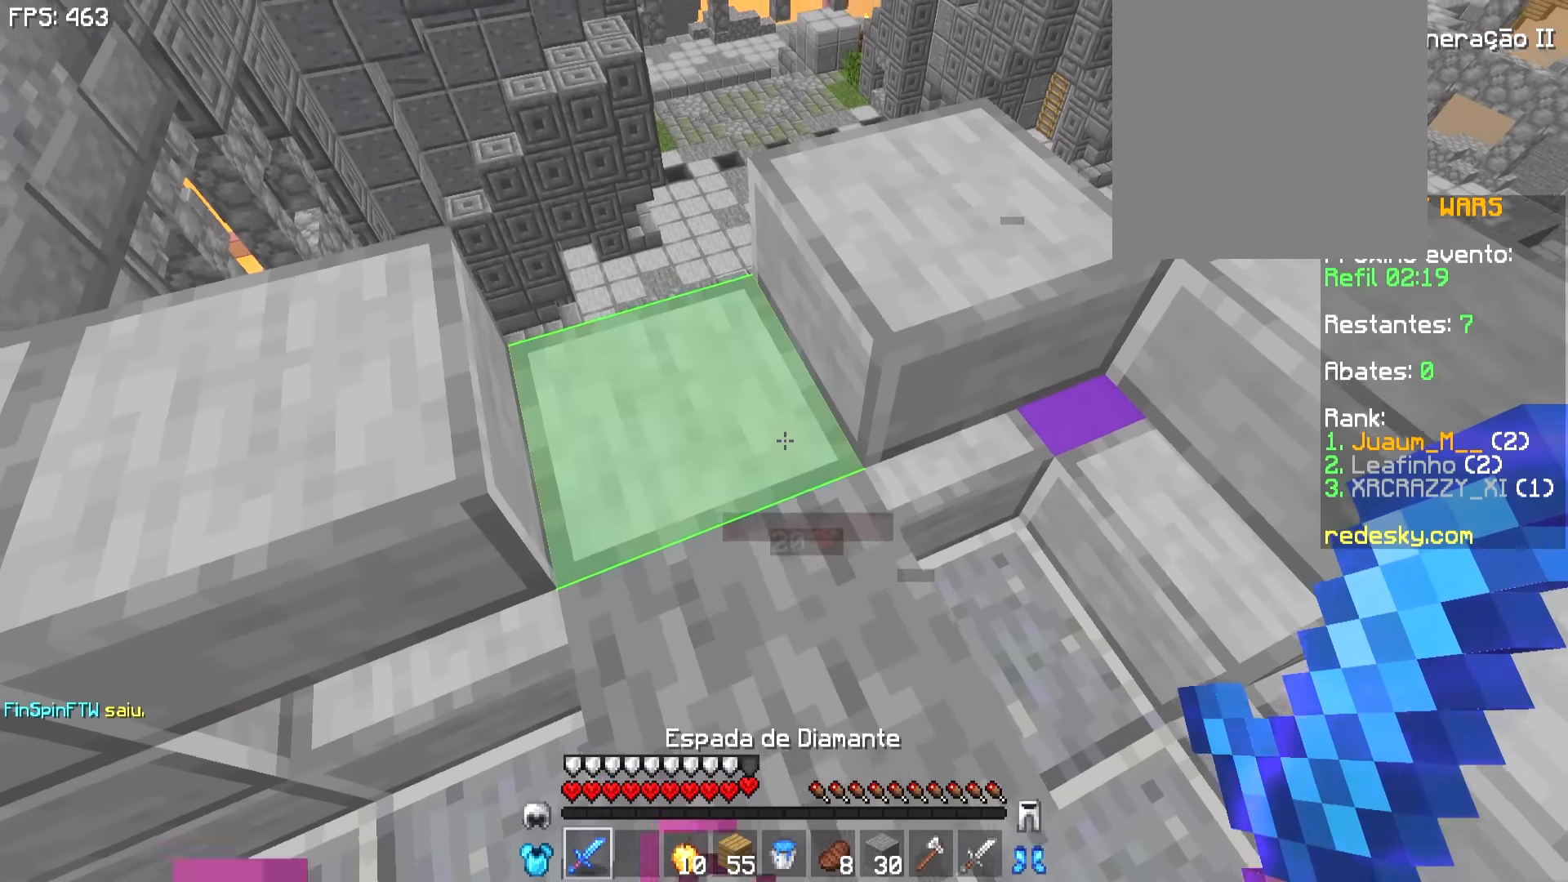
{"keys": ["s"], "mouse": [], "events": [[133, "s", "down"], [483, "d", "up"]]}